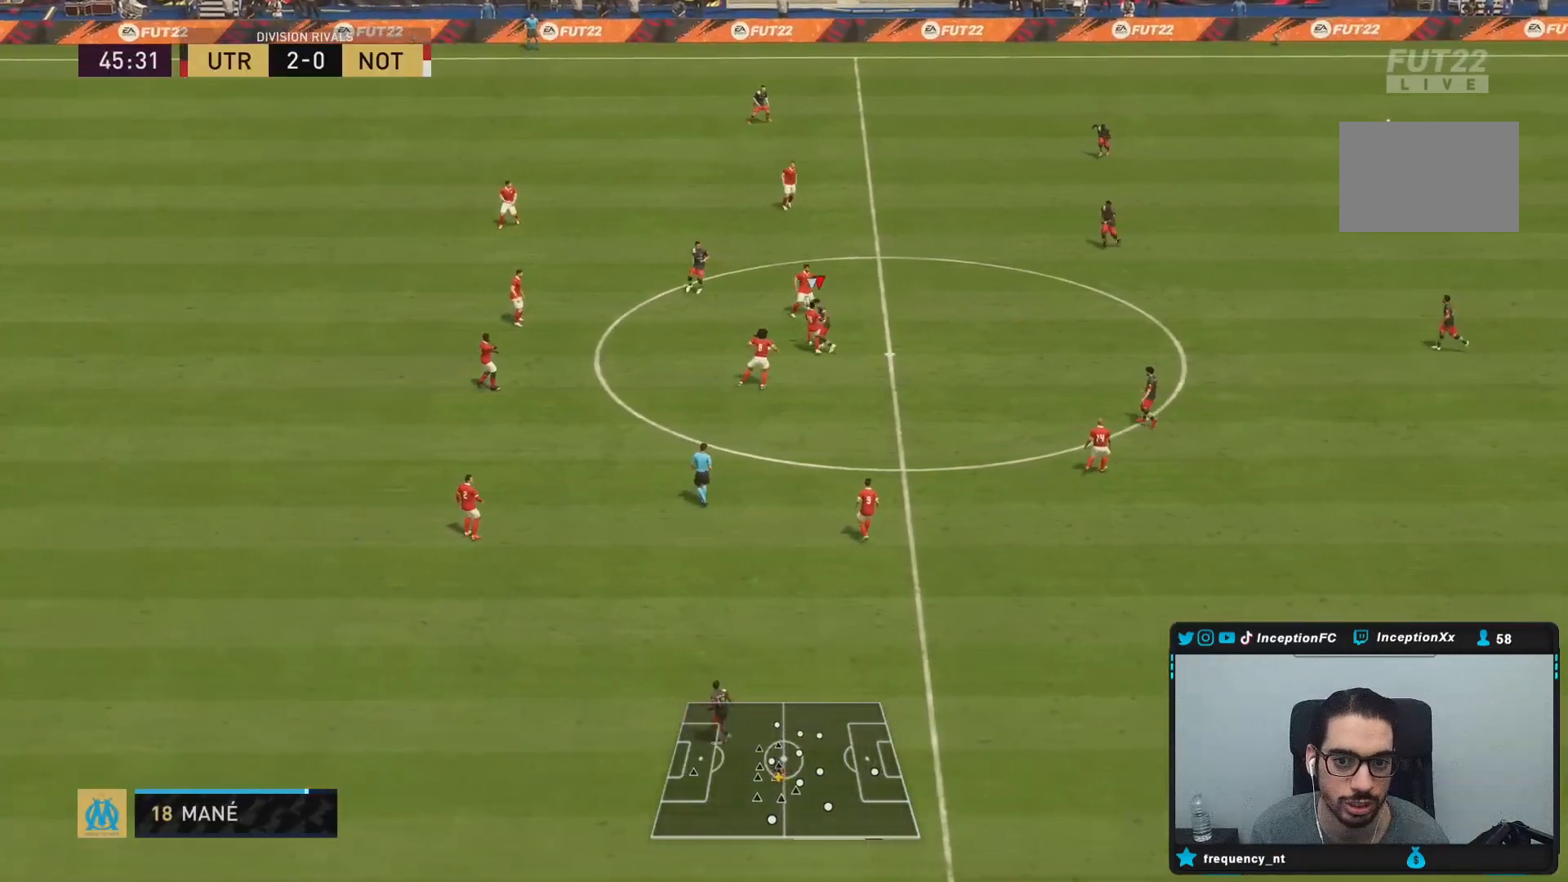
Gameplay with a controller (PlayStation layout); each line is a JSON object with the inputs held at the frame after it. "events" lists button and stick changes between this image and that frame as [ms after this image, input, new state], when the widget could be followed in between. Not read: L3 R1 R3.
{"buttons": ["R2"], "left_stick": "down", "right_stick": "center", "events": [[67, "R2", "up"], [83, "left_stick", "down"], [267, "R2", "down"]]}
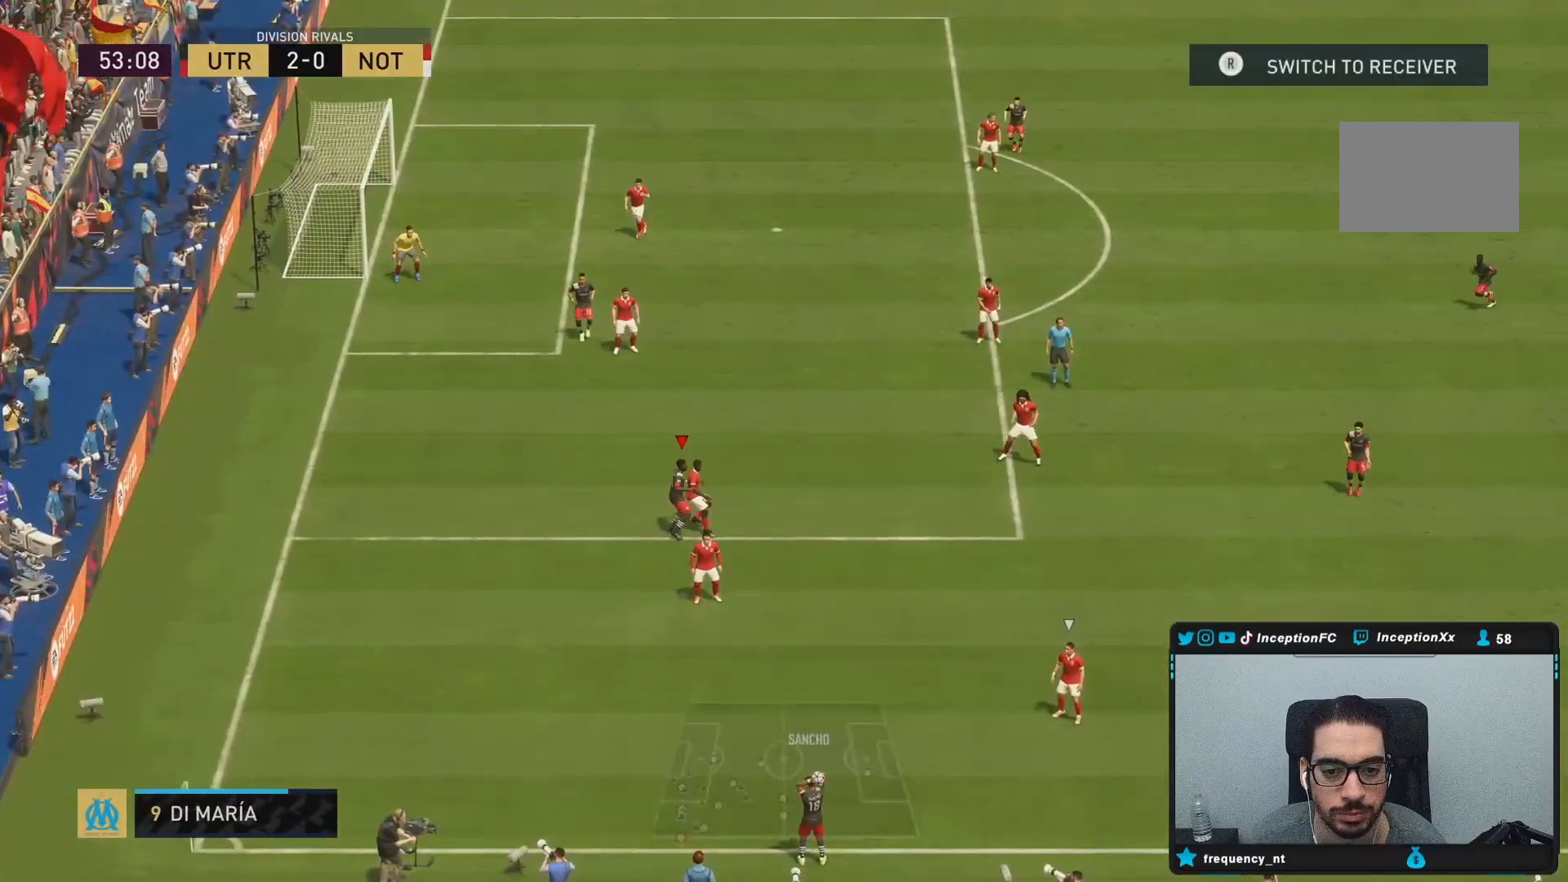
{"buttons": ["R2"], "left_stick": "down", "right_stick": "center", "events": [[17, "right_stick", "left"], [150, "right_stick", "center"]]}
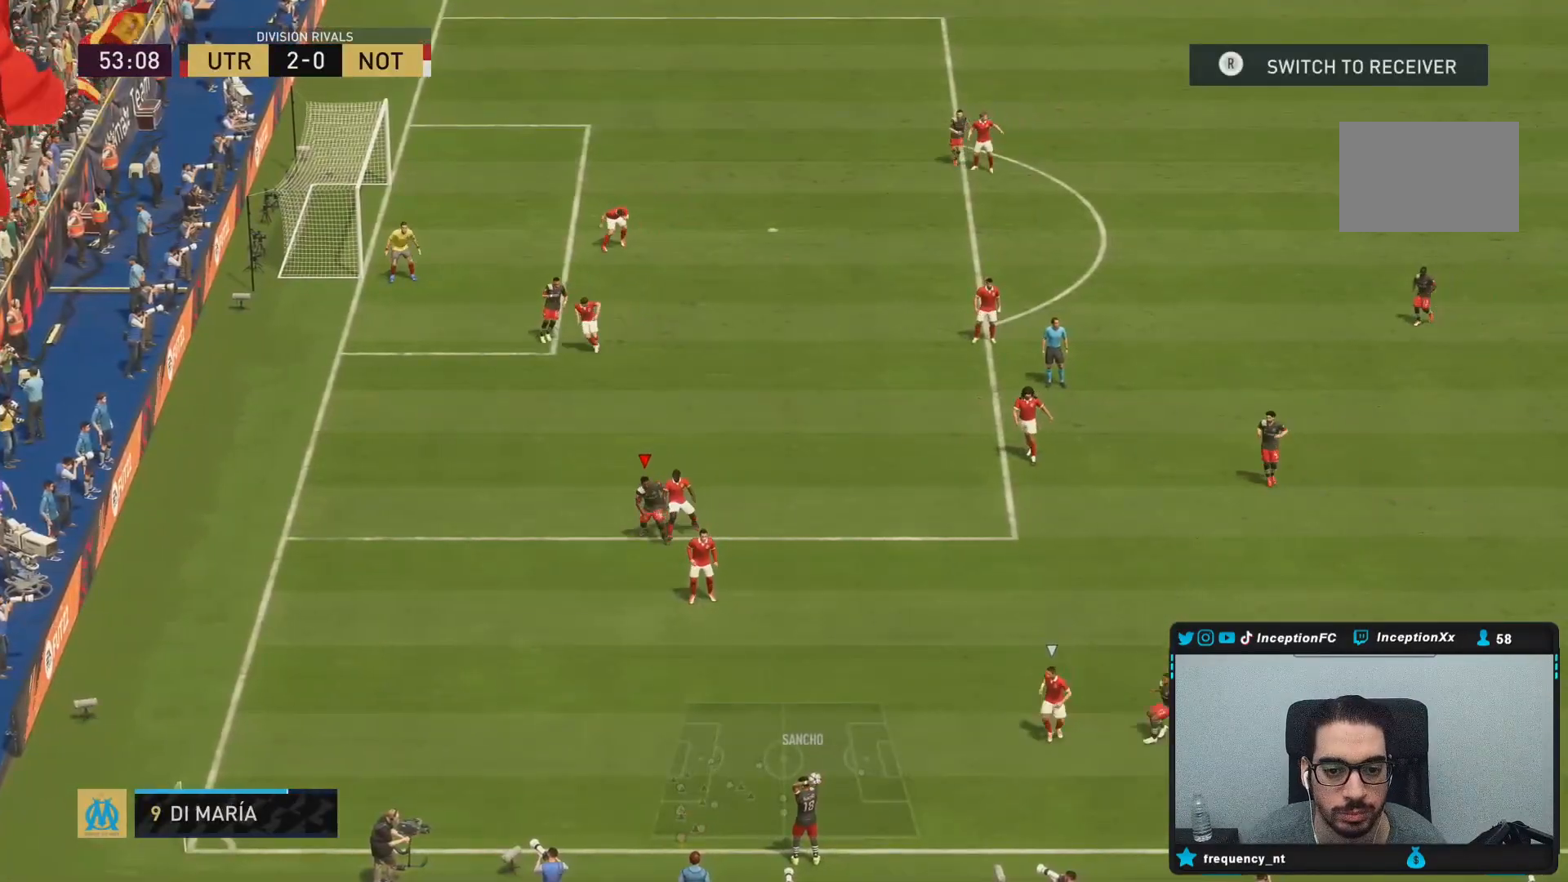
{"buttons": ["R2"], "left_stick": "down", "right_stick": "center", "events": []}
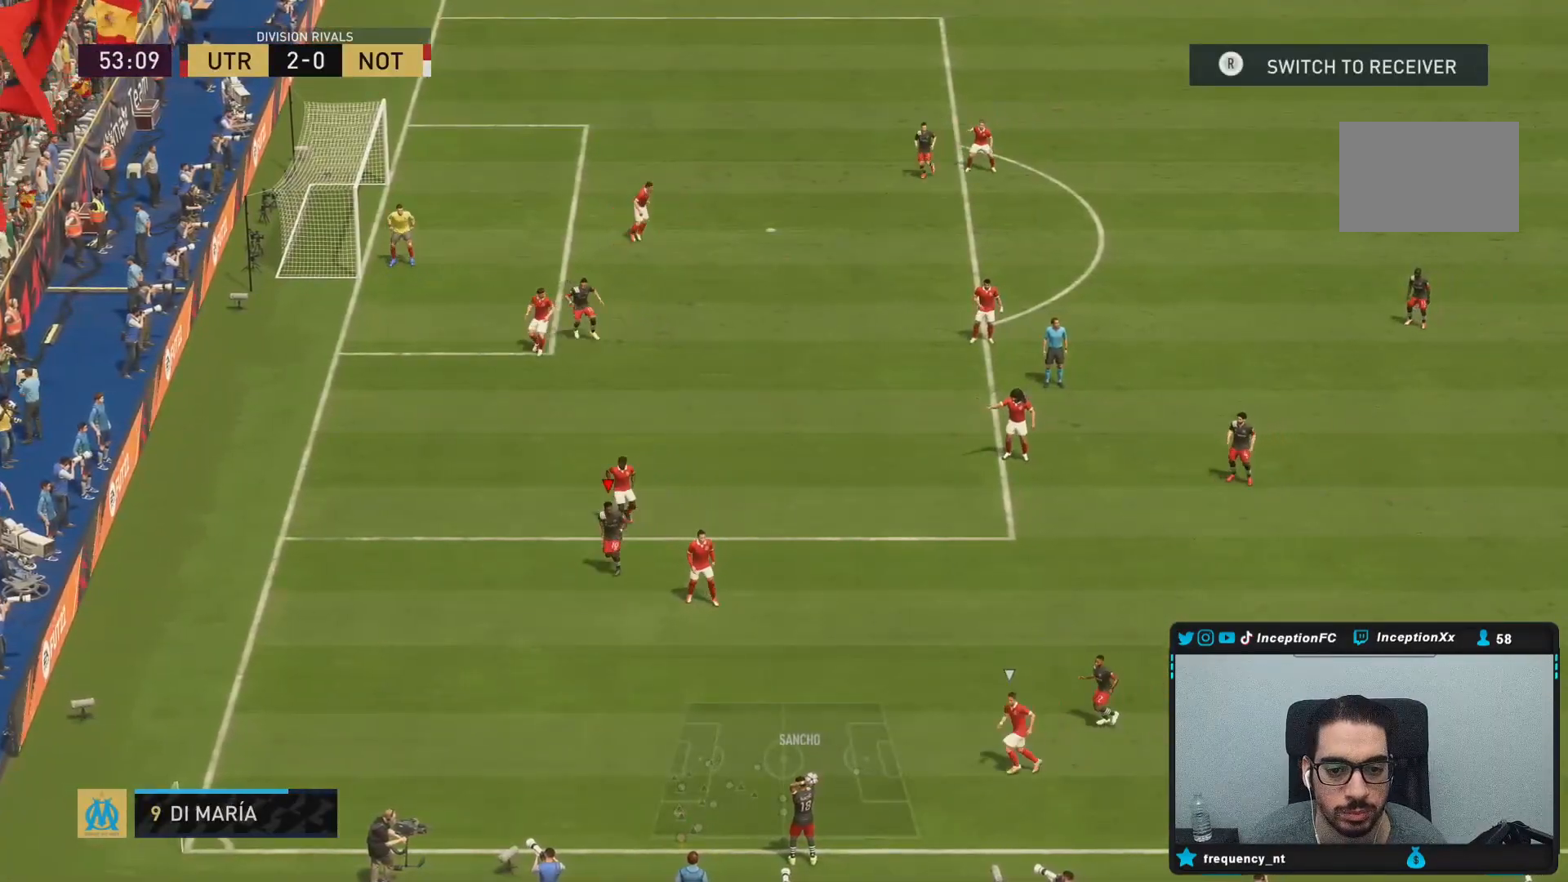
{"buttons": ["R2"], "left_stick": "down", "right_stick": "center", "events": [[233, "CROSS", "down"], [300, "CROSS", "up"]]}
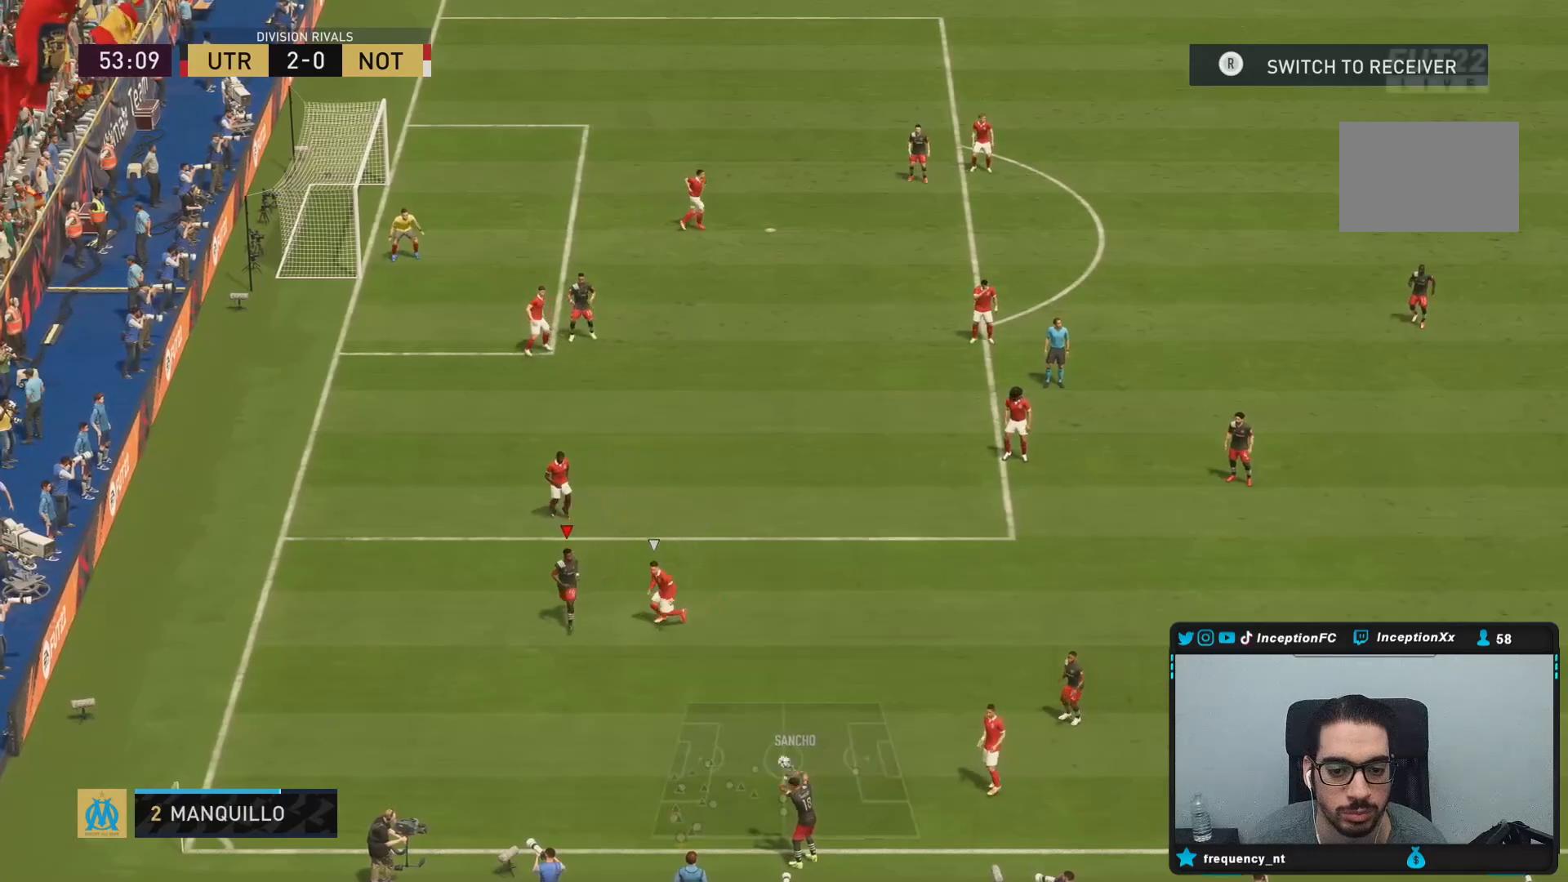
{"buttons": ["CROSS"], "left_stick": "down-right", "right_stick": "center", "events": [[50, "R2", "up"], [150, "left_stick", "center"], [267, "left_stick", "down-right"], [450, "CROSS", "down"]]}
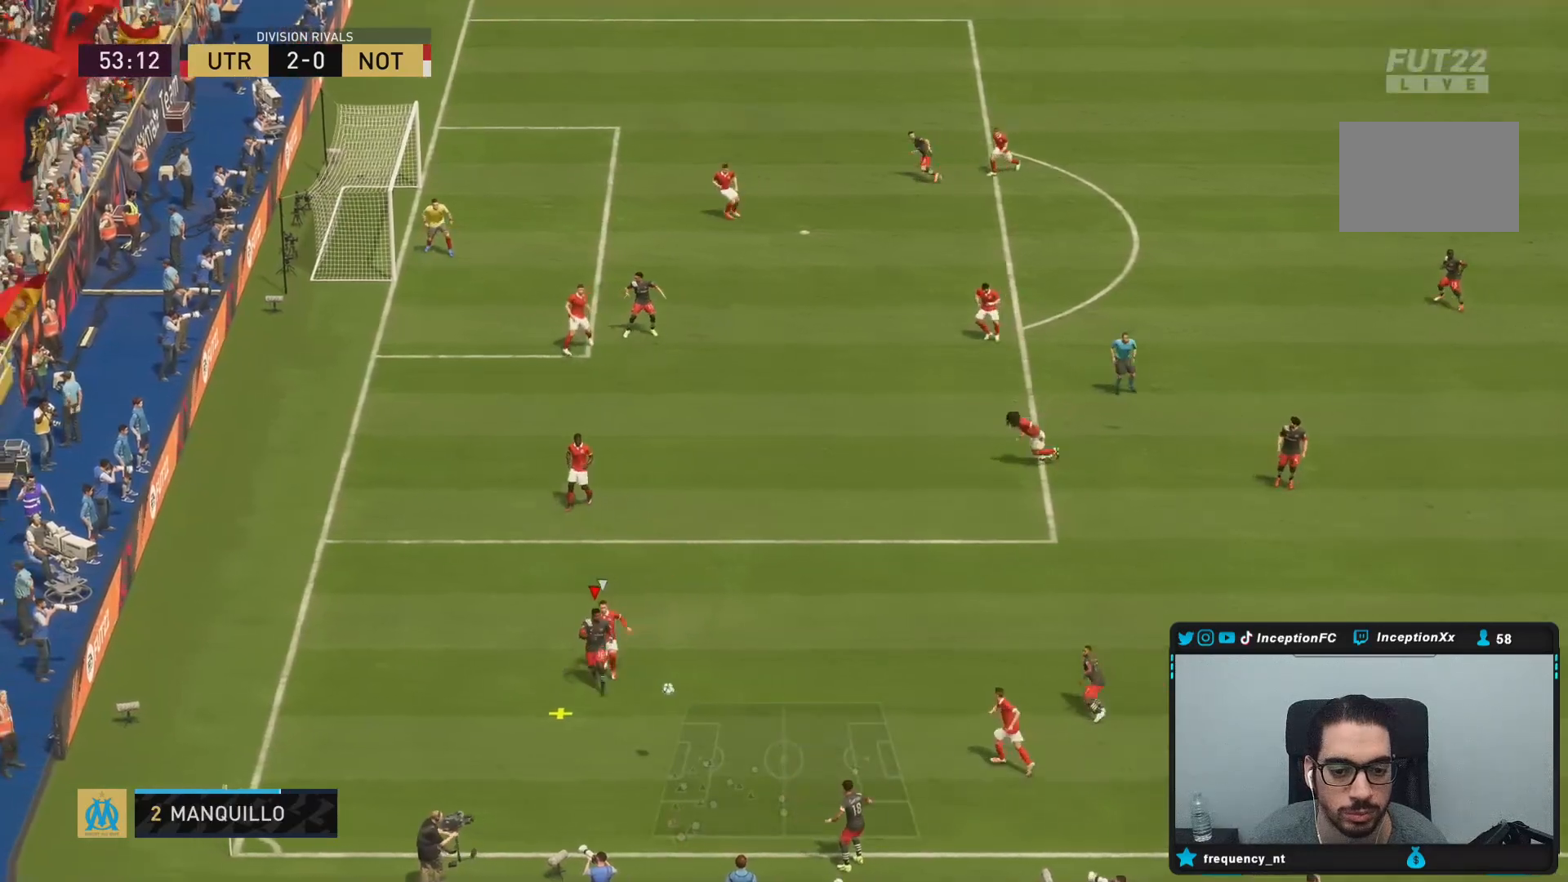
{"buttons": [], "left_stick": "center", "right_stick": "center", "events": [[17, "CROSS", "up"], [367, "left_stick", "center"]]}
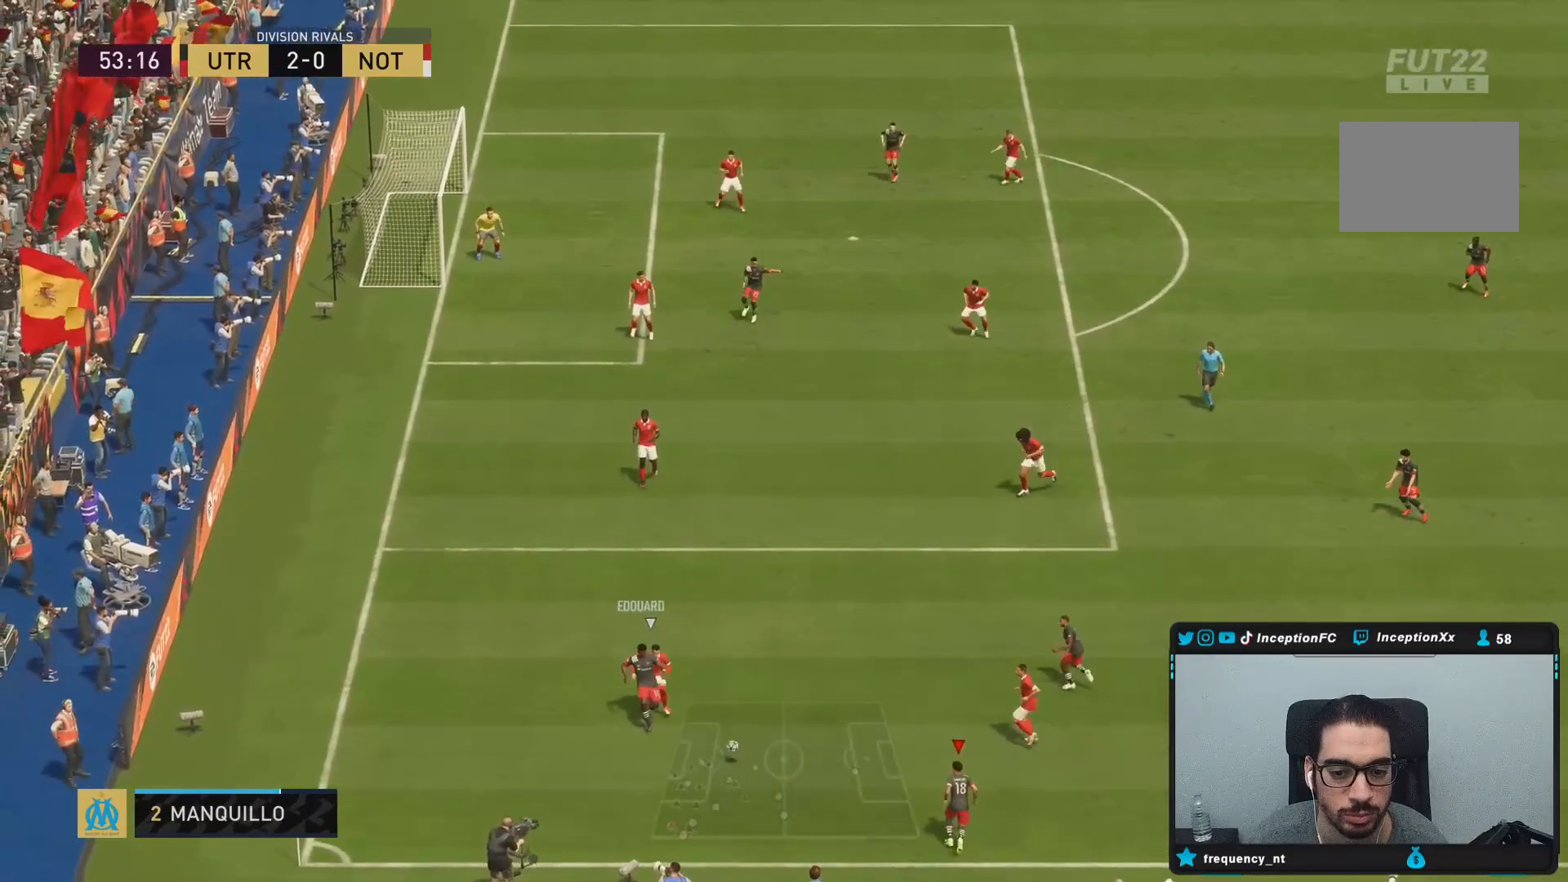
{"buttons": [], "left_stick": "right", "right_stick": "center", "events": [[50, "left_stick", "right"]]}
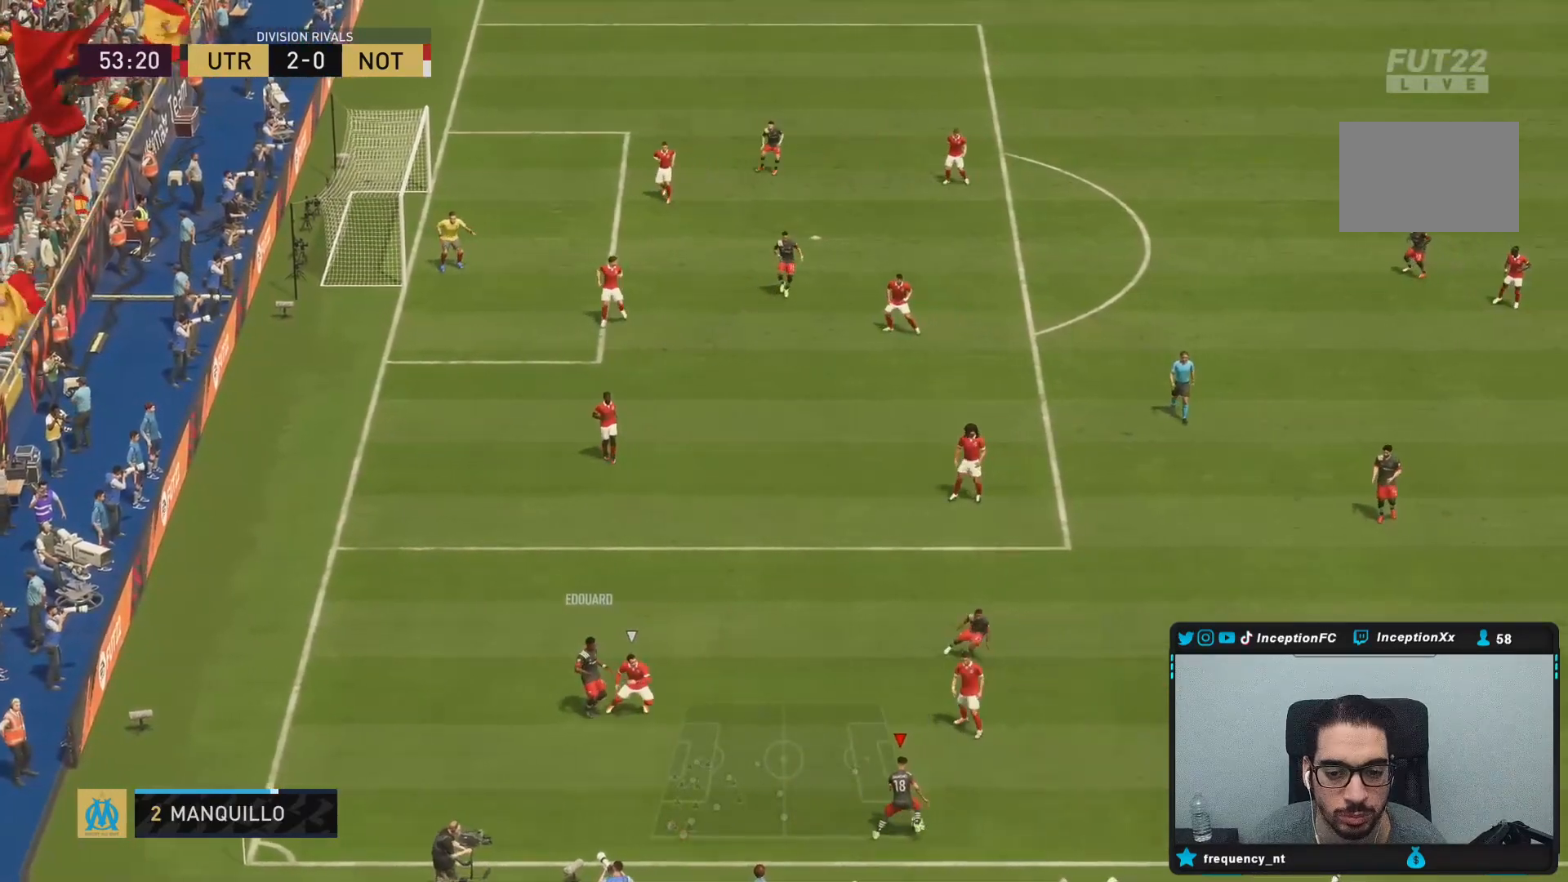
{"buttons": [], "left_stick": "right", "right_stick": "center", "events": []}
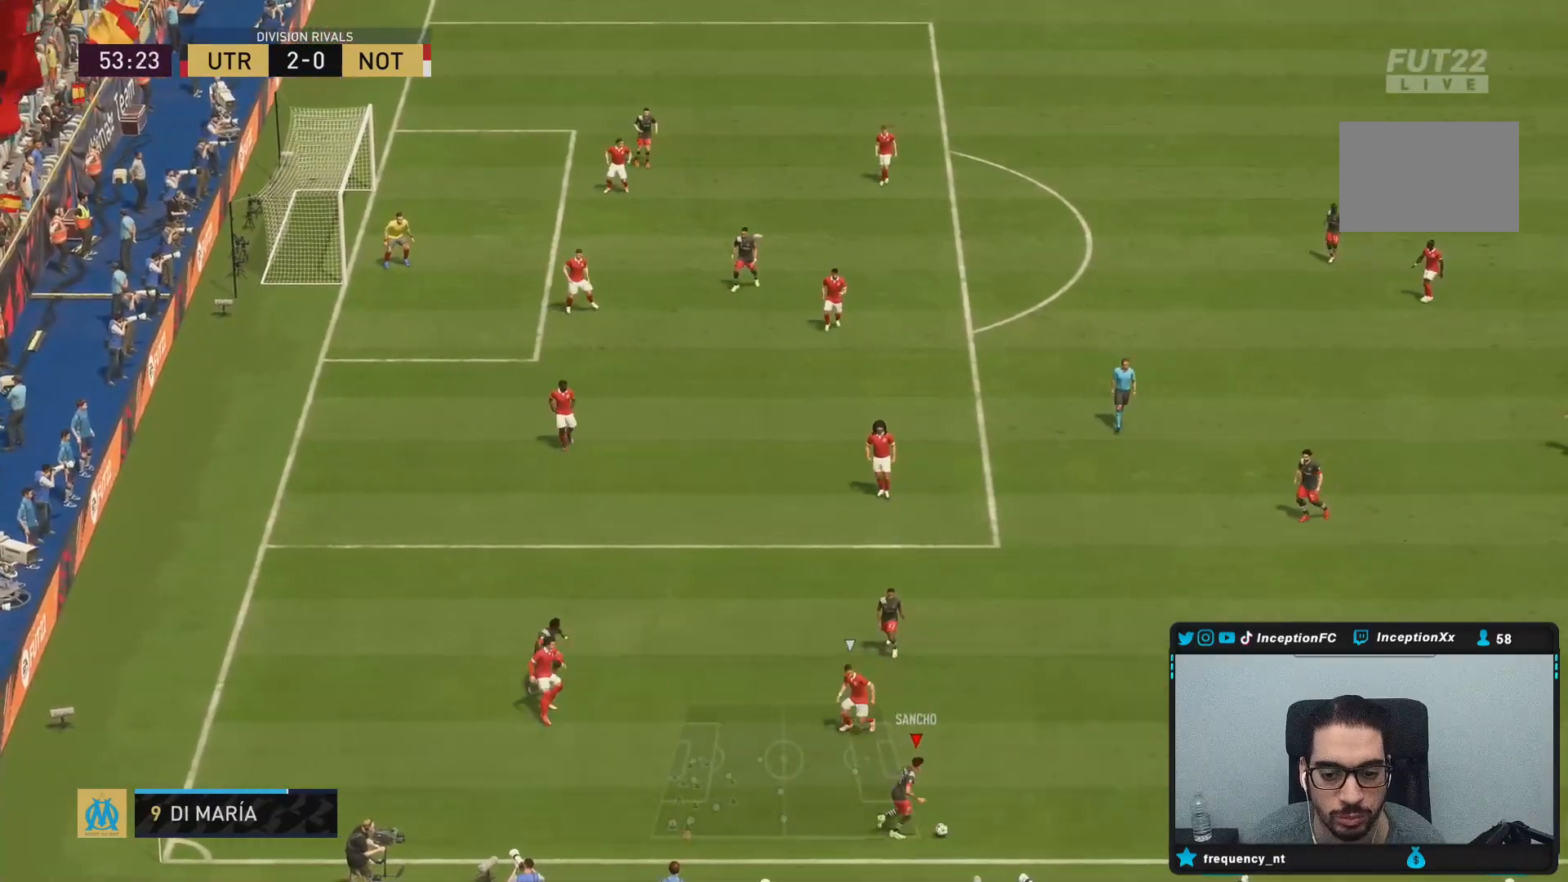
{"buttons": [], "left_stick": "right", "right_stick": "down-right", "events": [[500, "right_stick", "down-right"]]}
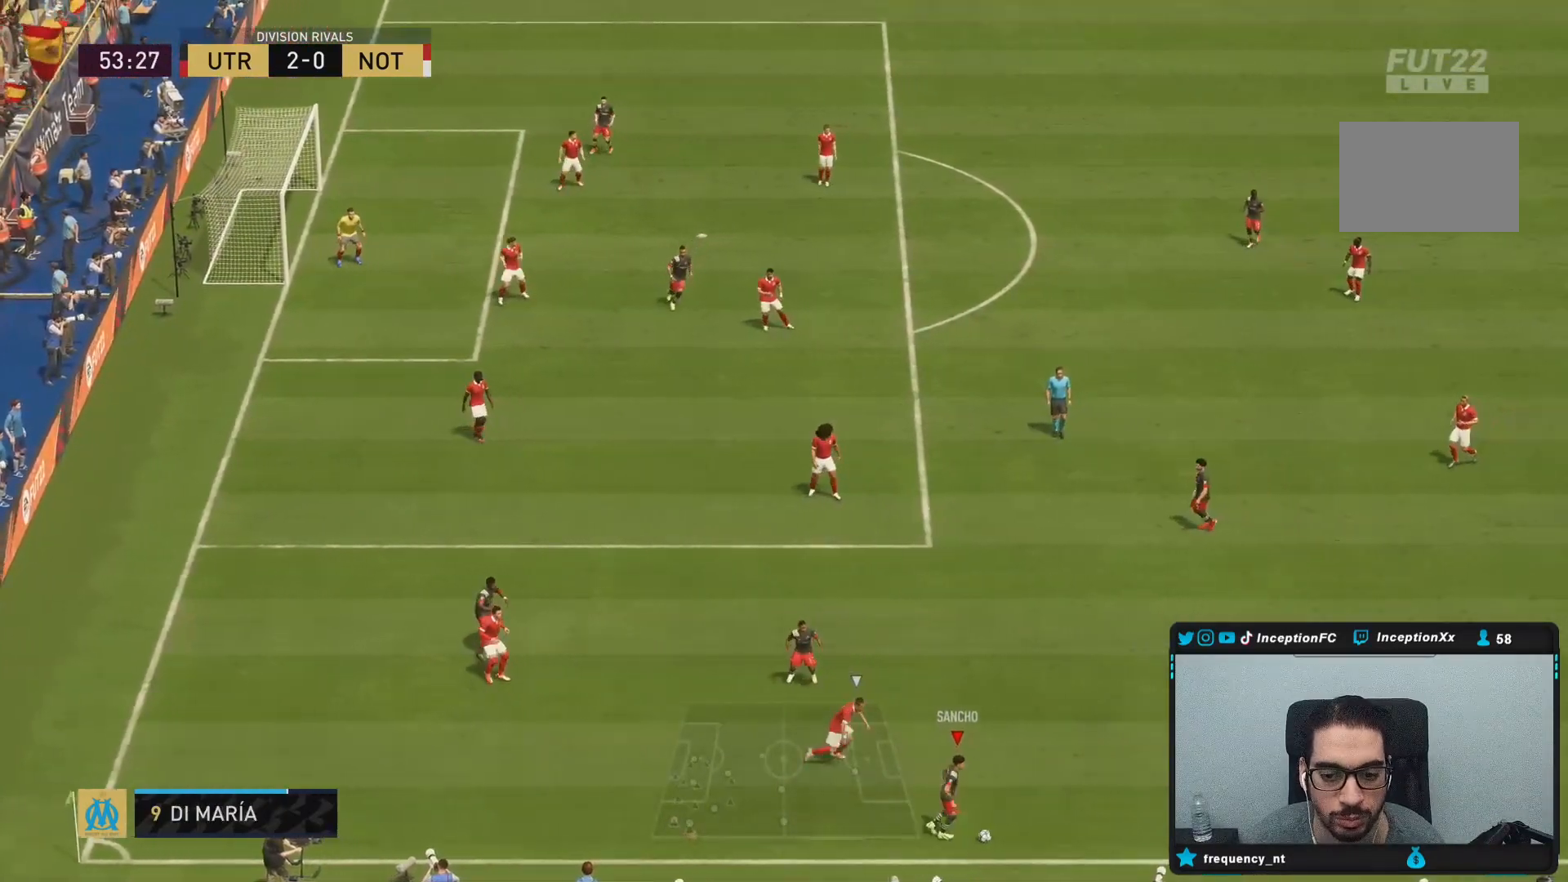
{"buttons": [], "left_stick": "center", "right_stick": "center", "events": [[17, "left_stick", "center"], [83, "right_stick", "center"], [167, "right_stick", "right"], [250, "right_stick", "center"], [317, "right_stick", "down-left"], [417, "right_stick", "center"]]}
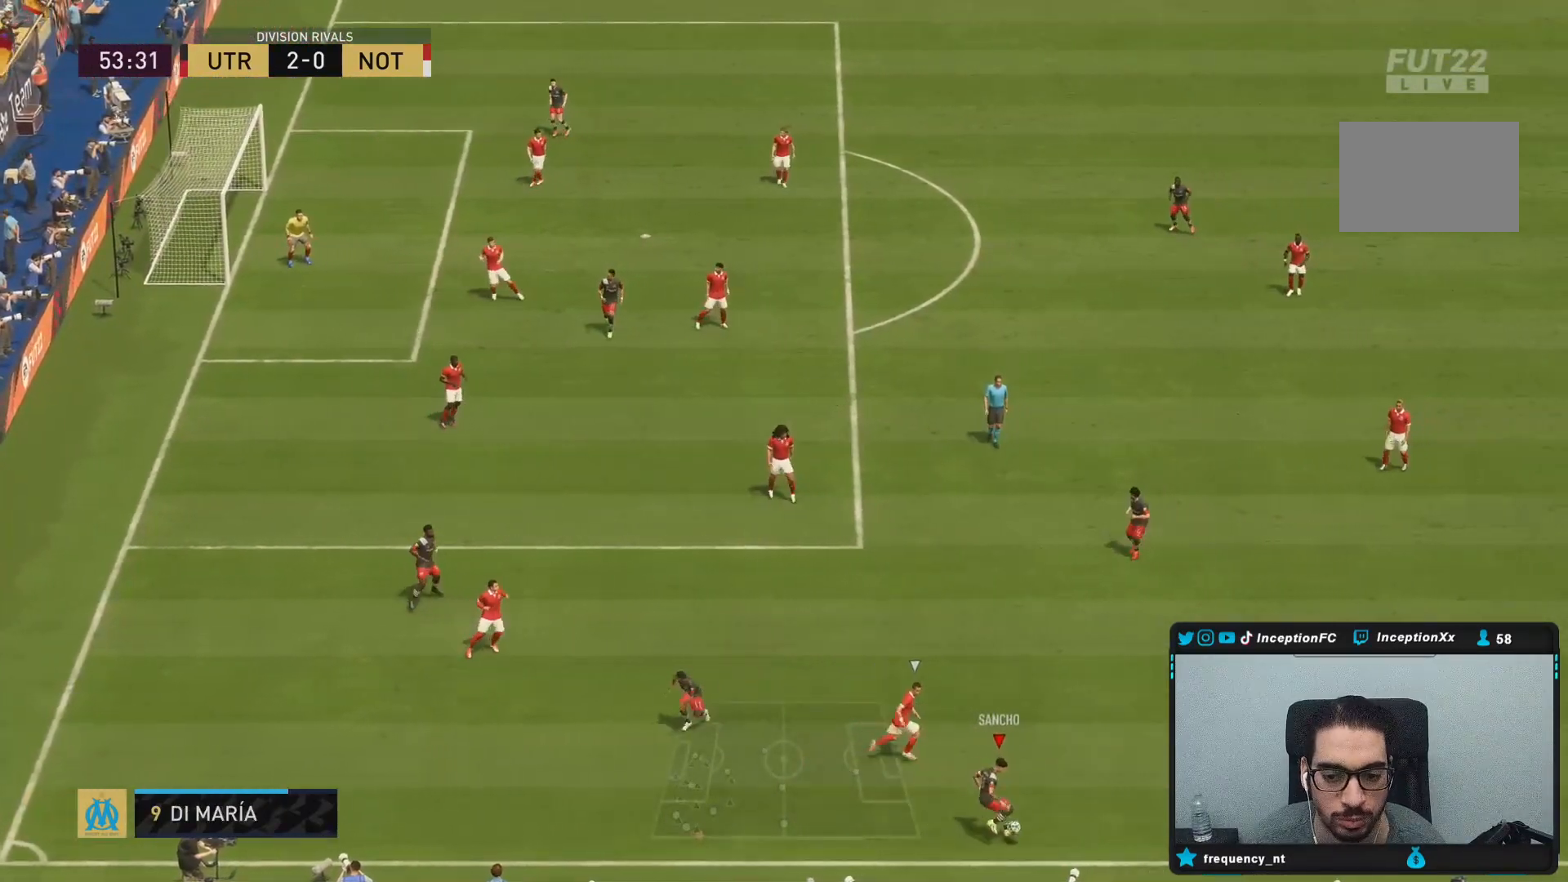
{"buttons": [], "left_stick": "center", "right_stick": "center", "events": []}
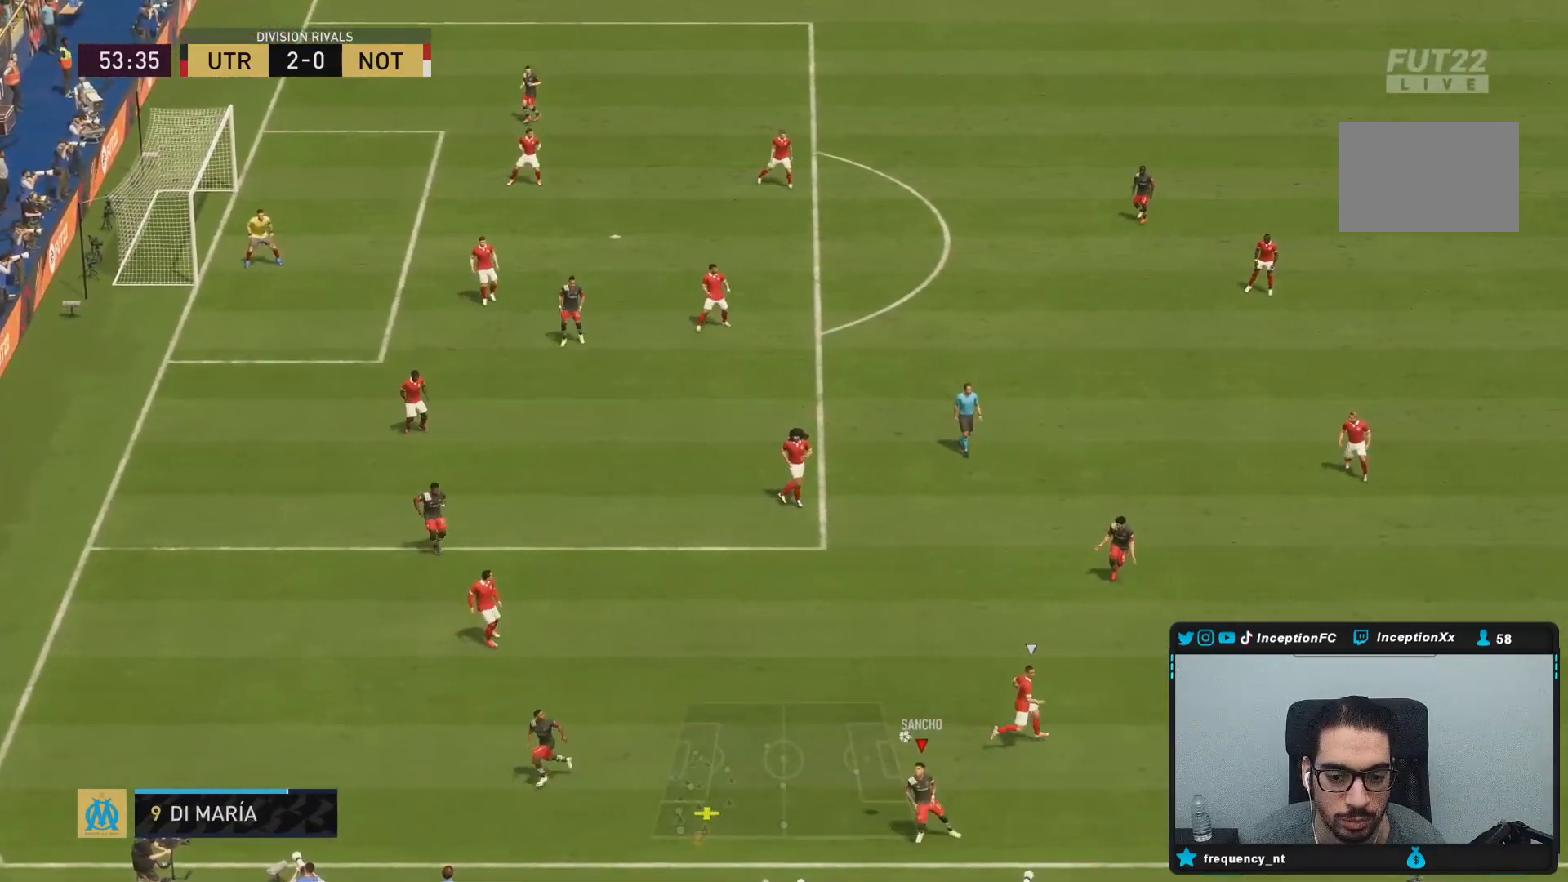
{"buttons": [], "left_stick": "up-left", "right_stick": "center", "events": [[17, "left_stick", "up-left"]]}
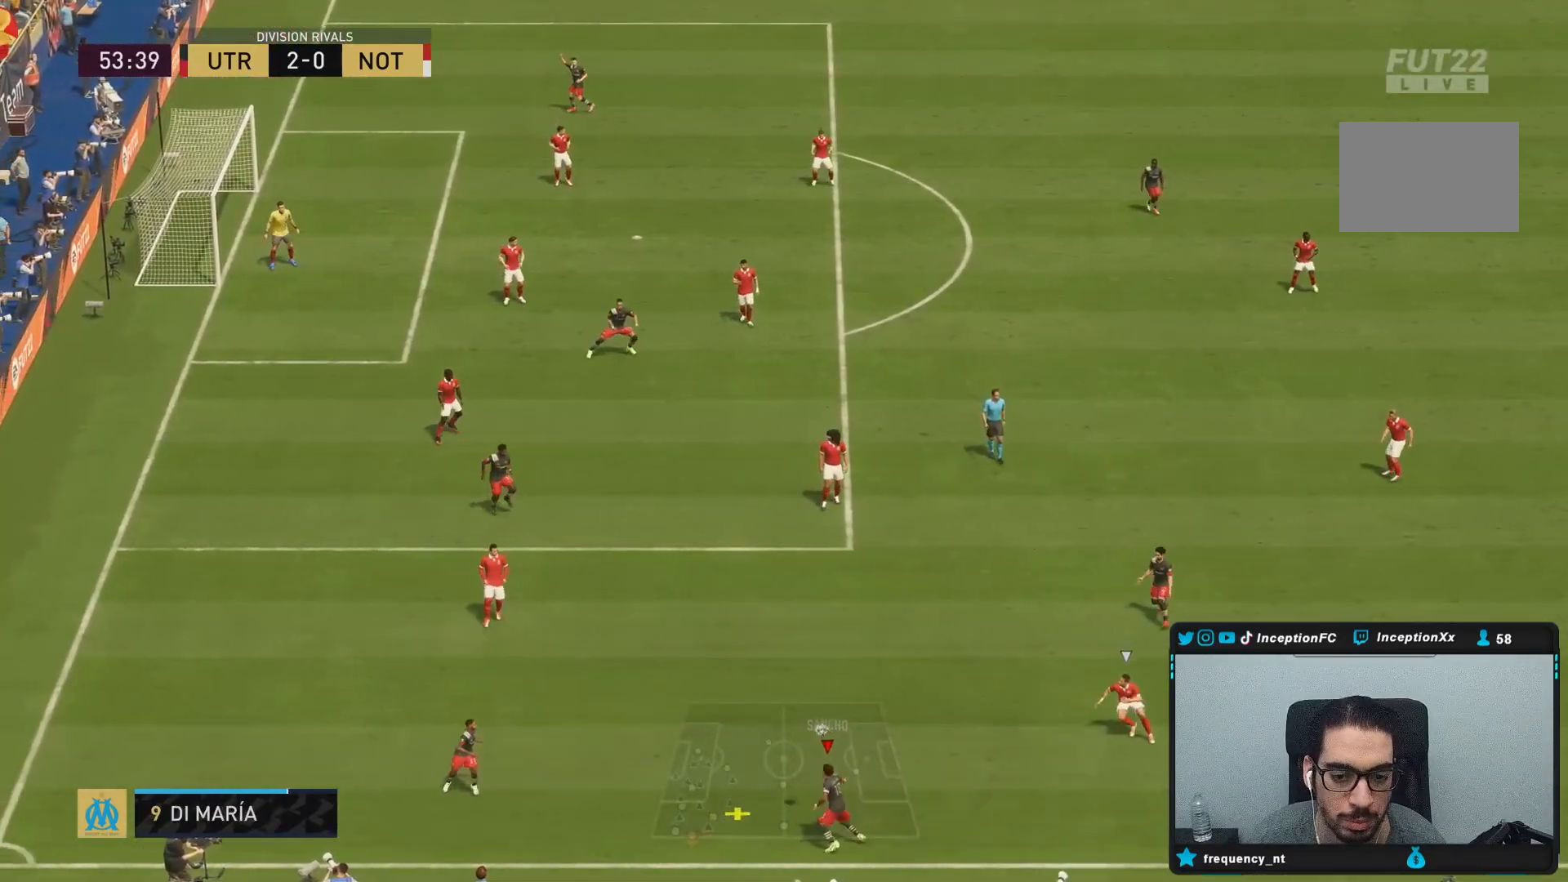
{"buttons": [], "left_stick": "up-left", "right_stick": "center", "events": []}
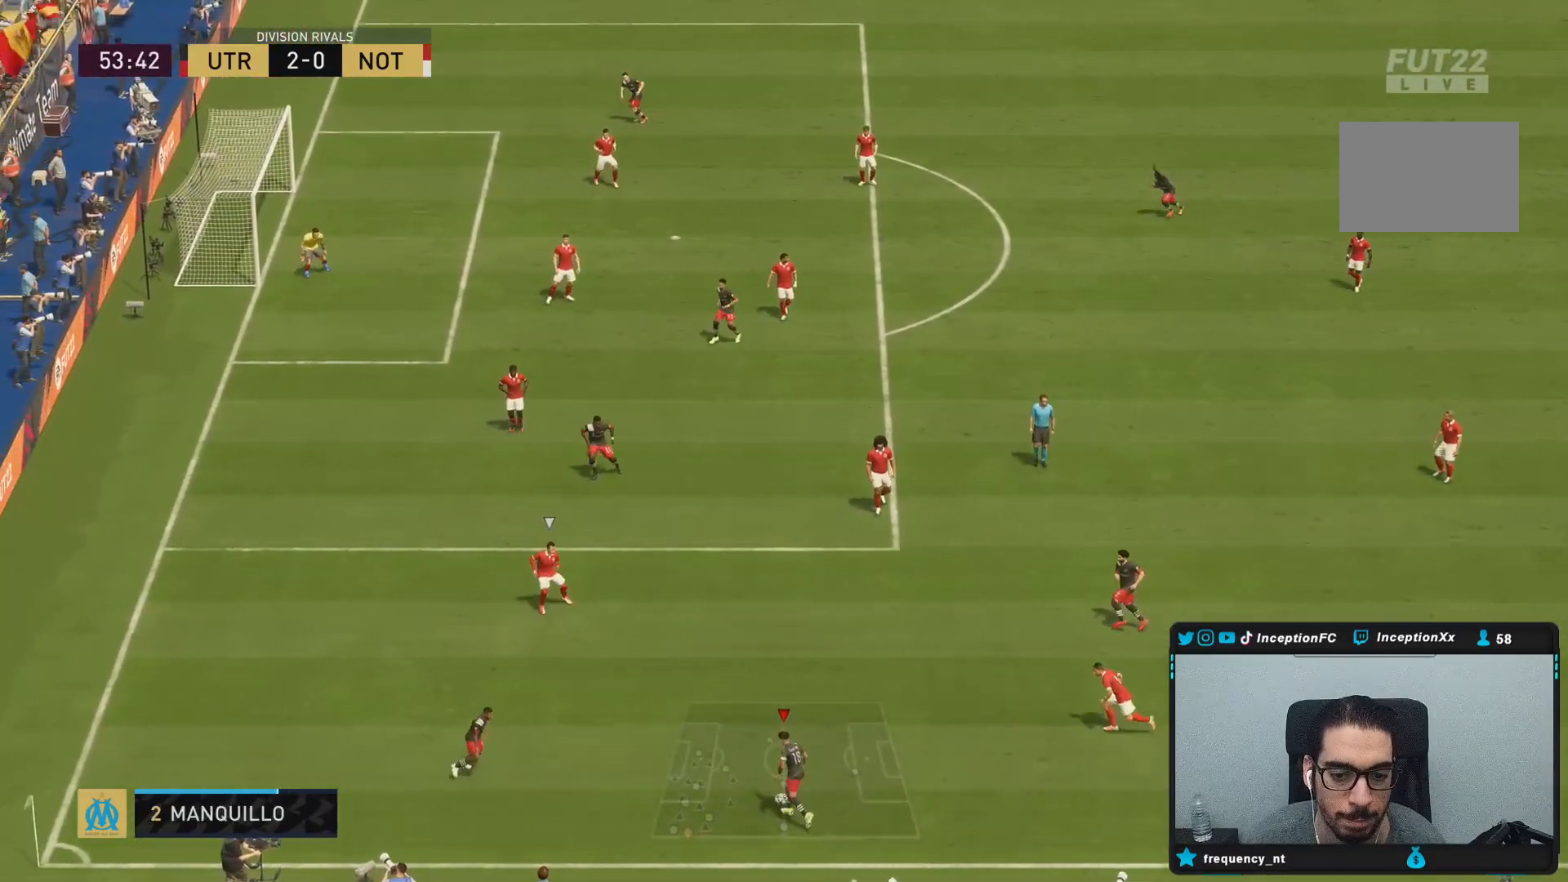
{"buttons": [], "left_stick": "center", "right_stick": "center", "events": [[150, "L1", "down"], [183, "left_stick", "center"], [250, "L1", "up"]]}
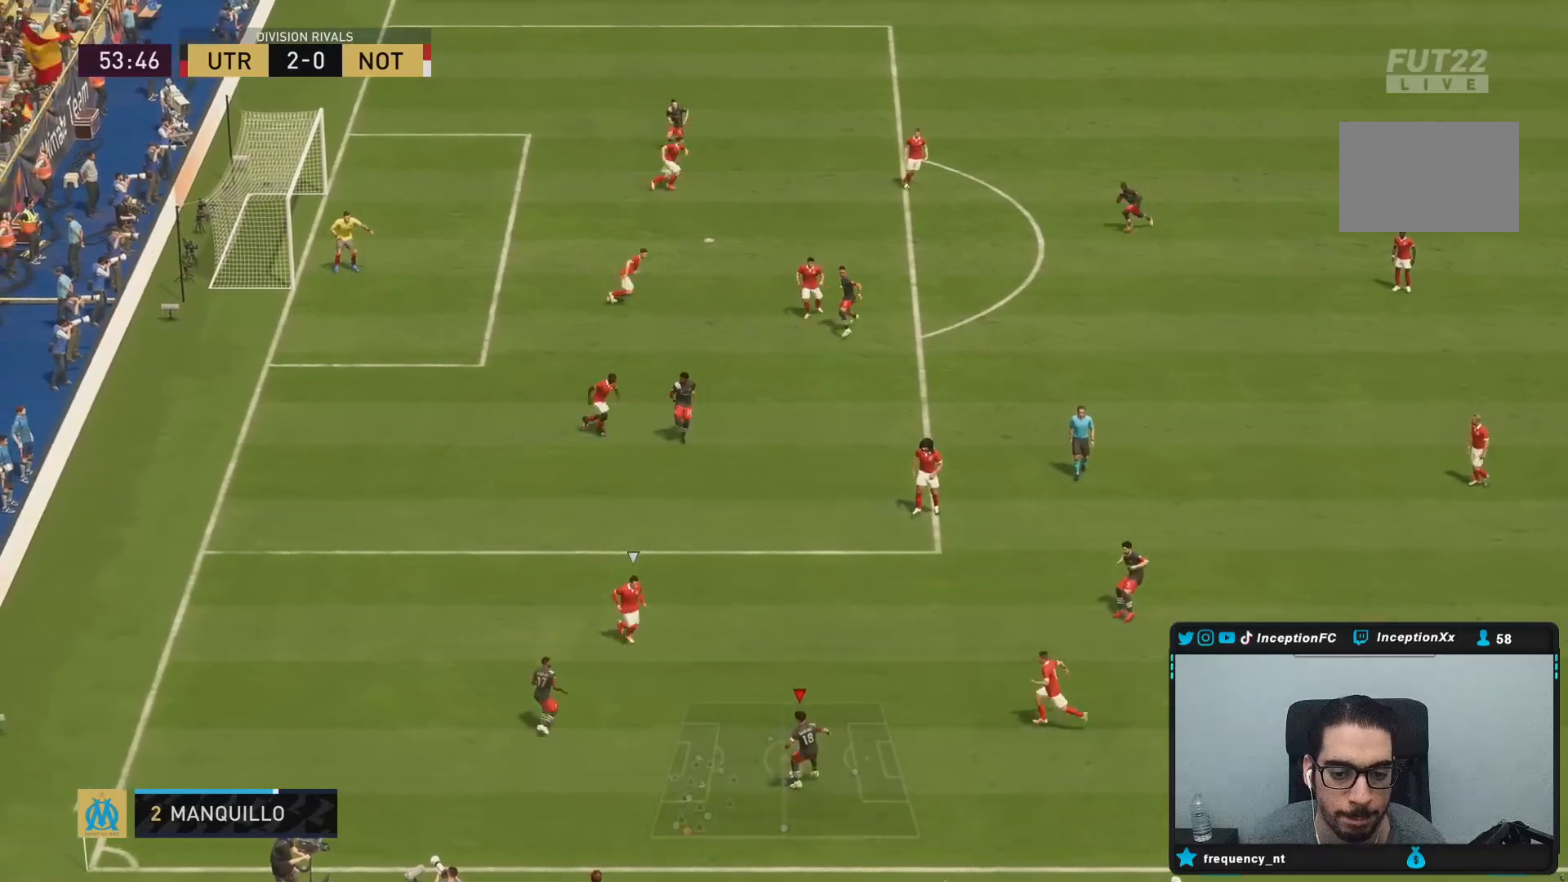
{"buttons": [], "left_stick": "center", "right_stick": "down-left", "events": [[267, "right_stick", "up-left"], [367, "right_stick", "center"], [433, "right_stick", "down-left"]]}
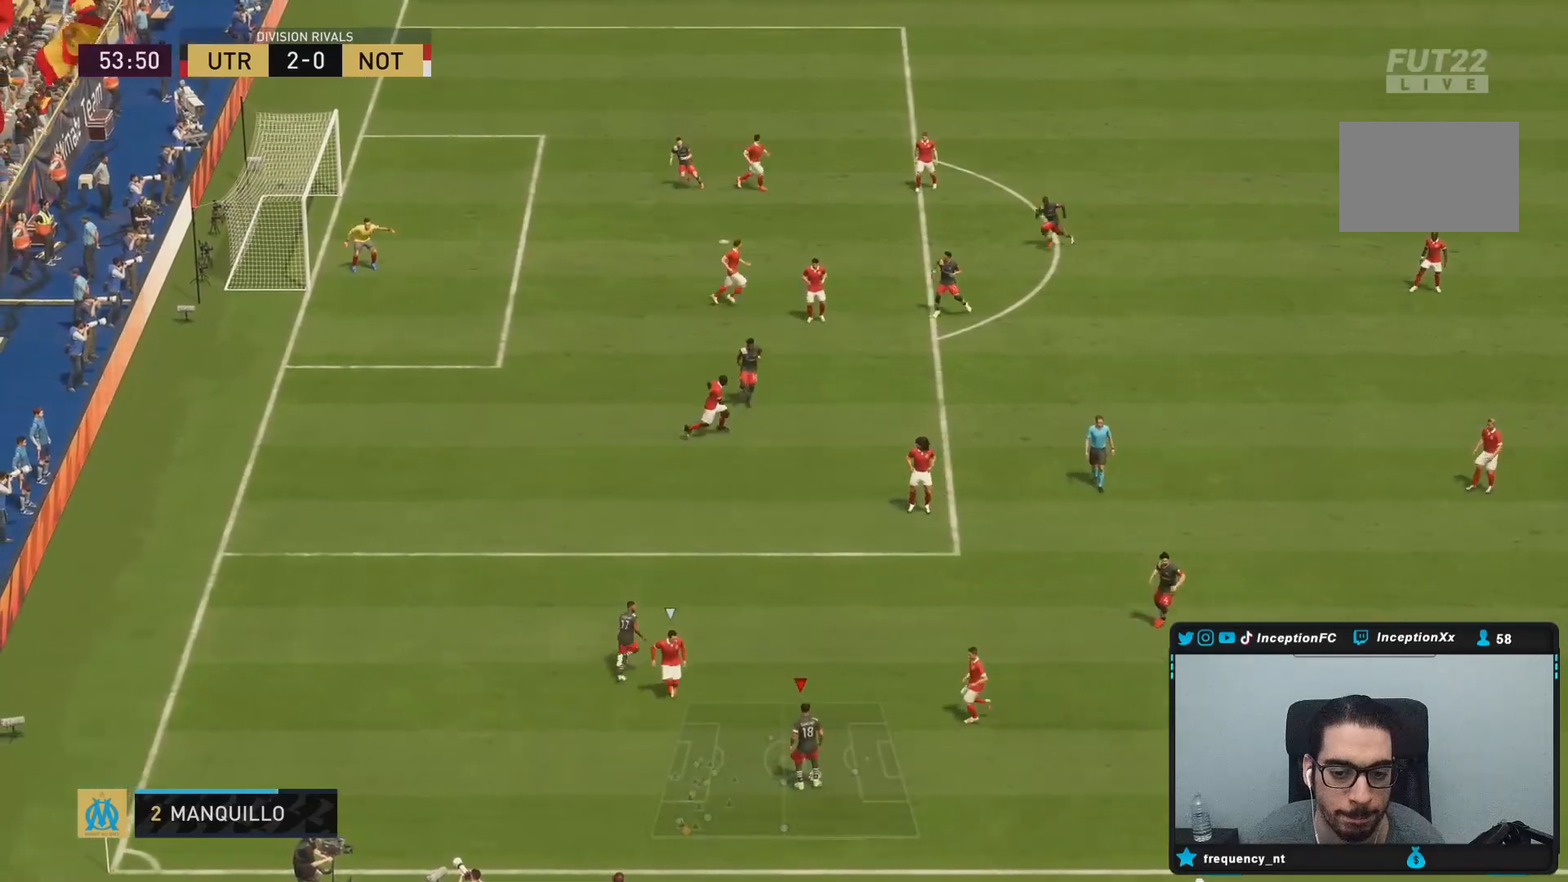
{"buttons": [], "left_stick": "down-left", "right_stick": "center", "events": [[33, "right_stick", "center"], [83, "L2", "down"], [83, "left_stick", "left"], [100, "R2", "down"], [150, "left_stick", "down-left"], [267, "L2", "up"], [267, "R2", "up"]]}
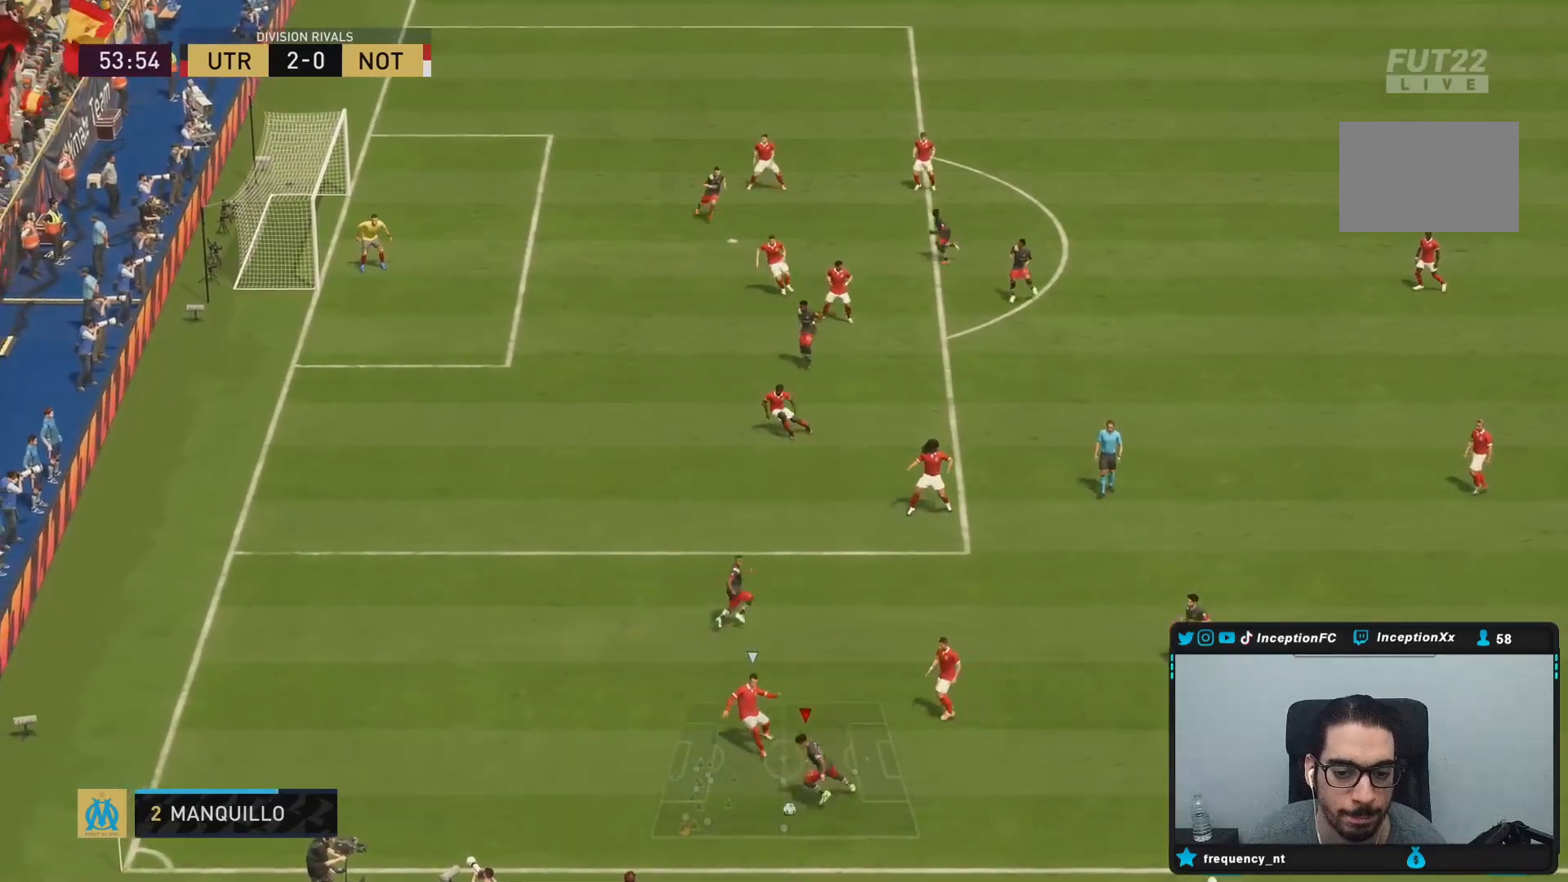
{"buttons": ["R2"], "left_stick": "left", "right_stick": "center", "events": [[100, "left_stick", "left"], [150, "R2", "down"]]}
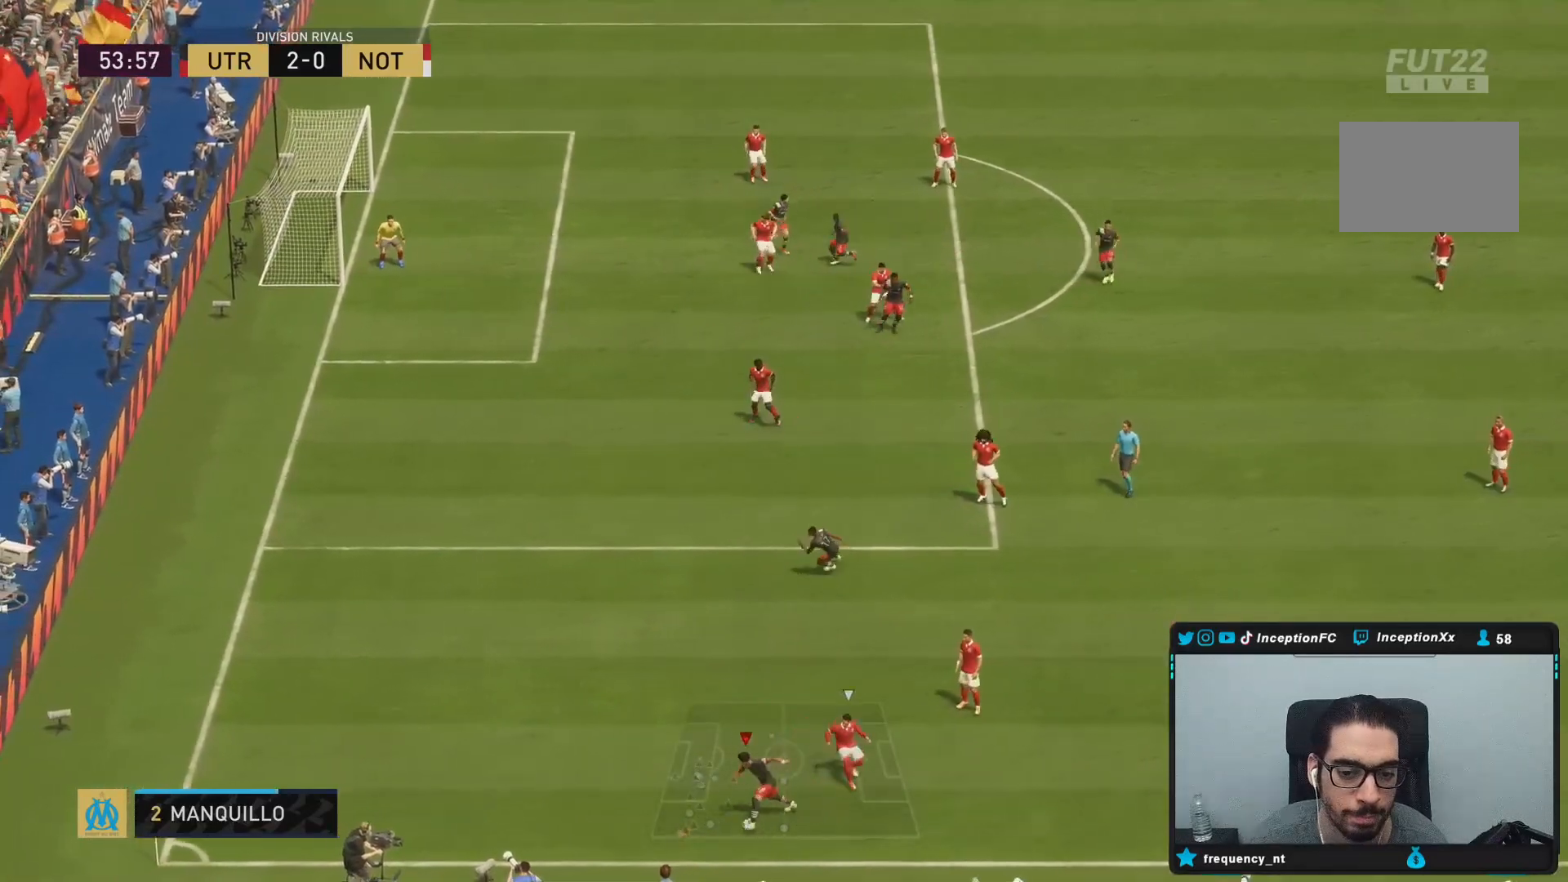
{"buttons": ["R2"], "left_stick": "up-left", "right_stick": "center", "events": [[267, "left_stick", "up-left"]]}
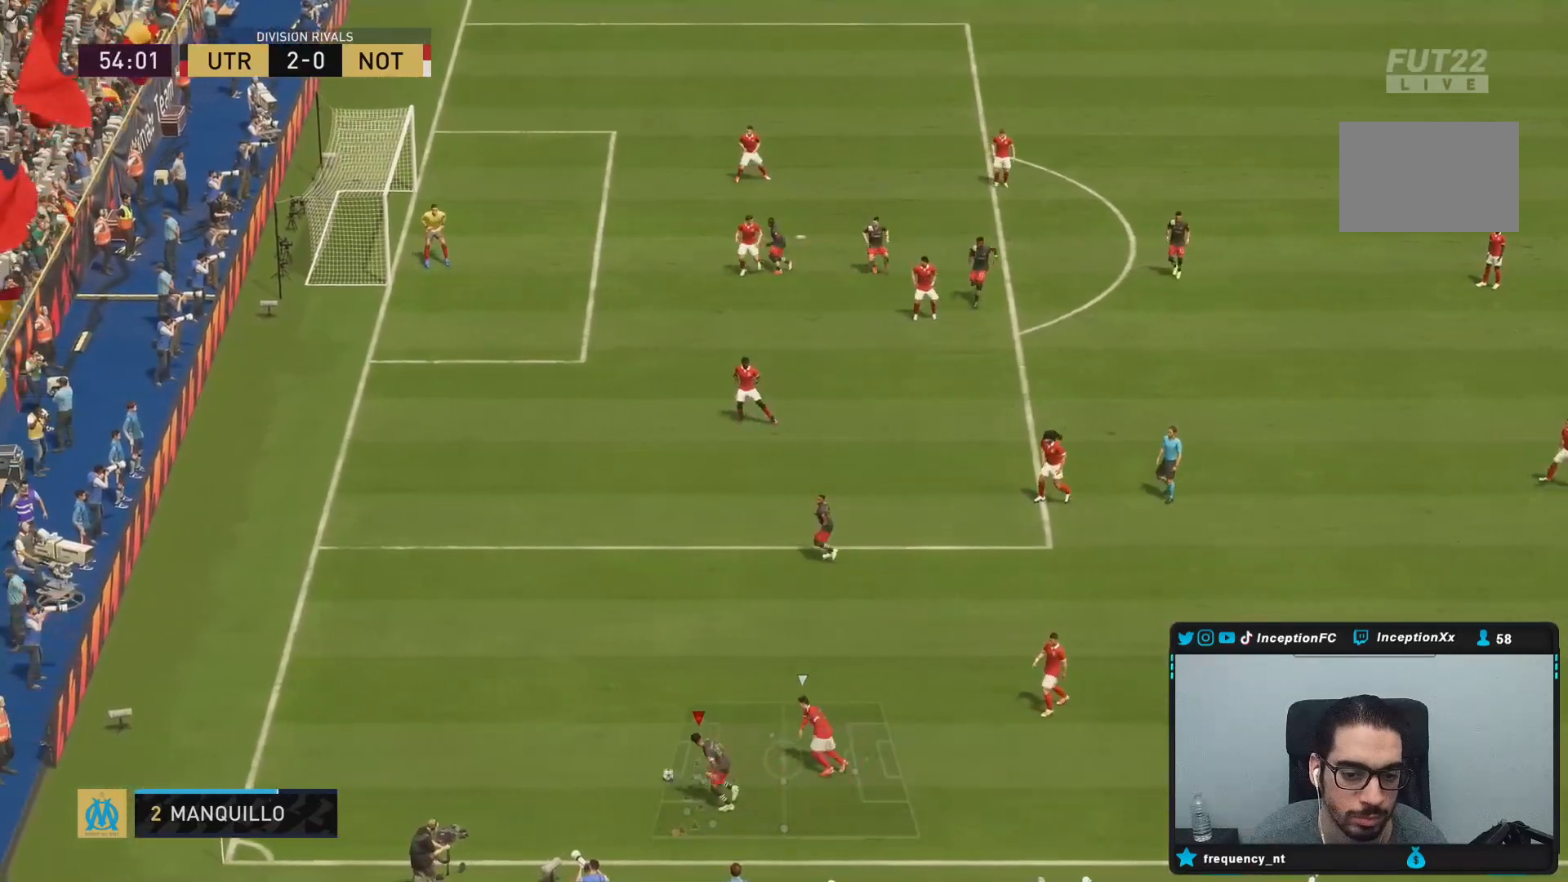
{"buttons": [], "left_stick": "center", "right_stick": "down-left", "events": [[317, "R2", "up"], [350, "left_stick", "center"], [450, "right_stick", "down-left"]]}
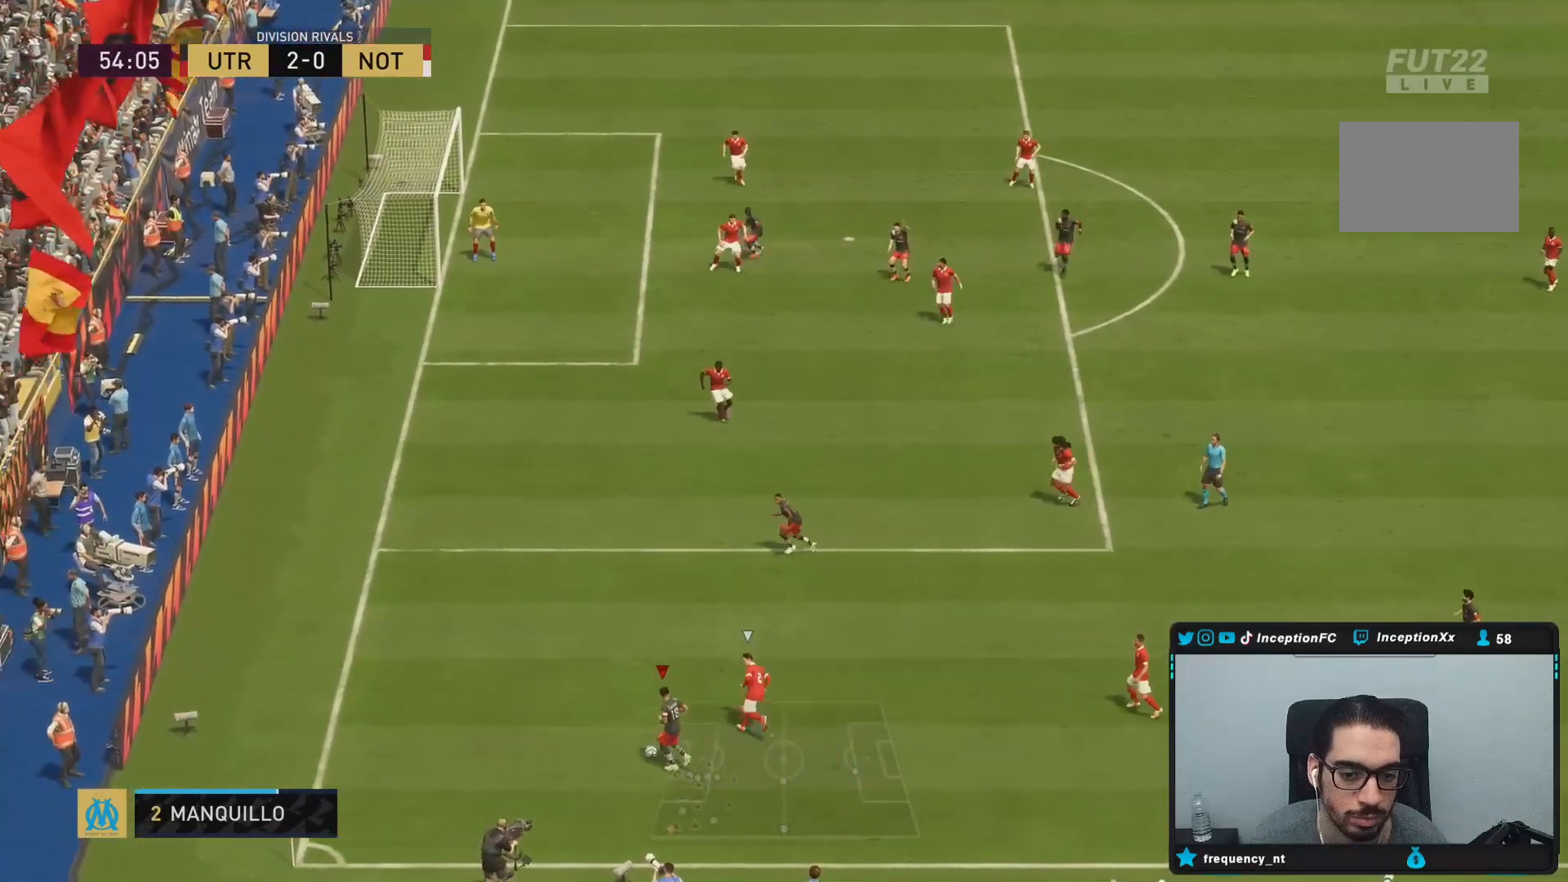
{"buttons": [], "left_stick": "center", "right_stick": "center", "events": [[83, "right_stick", "down-right"], [183, "right_stick", "center"]]}
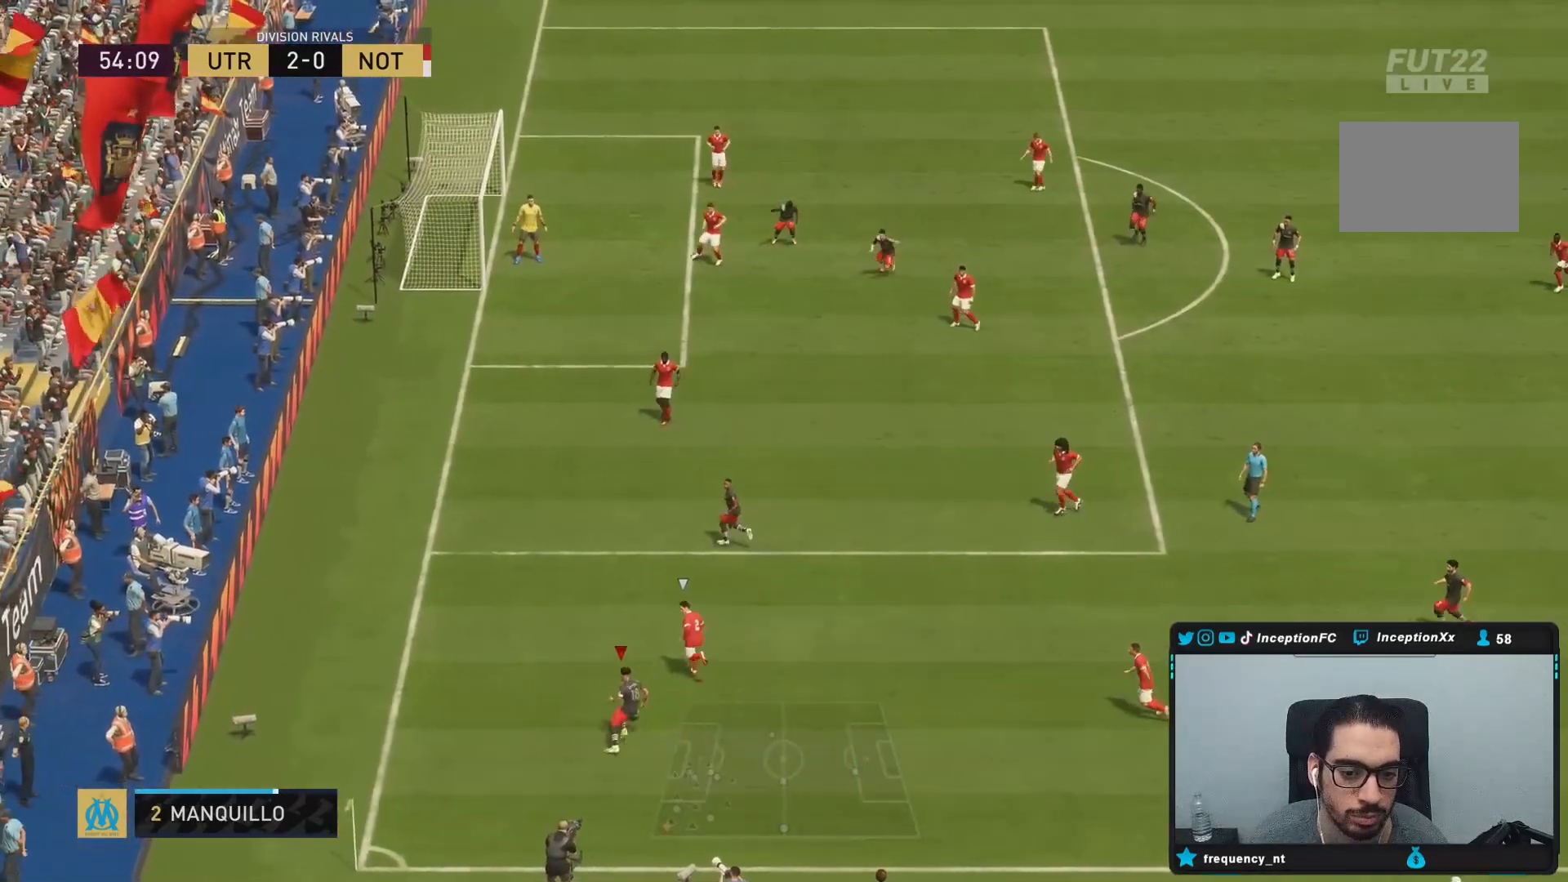
{"buttons": [], "left_stick": "down", "right_stick": "center", "events": [[33, "left_stick", "down"], [50, "L2", "down"], [417, "L2", "up"]]}
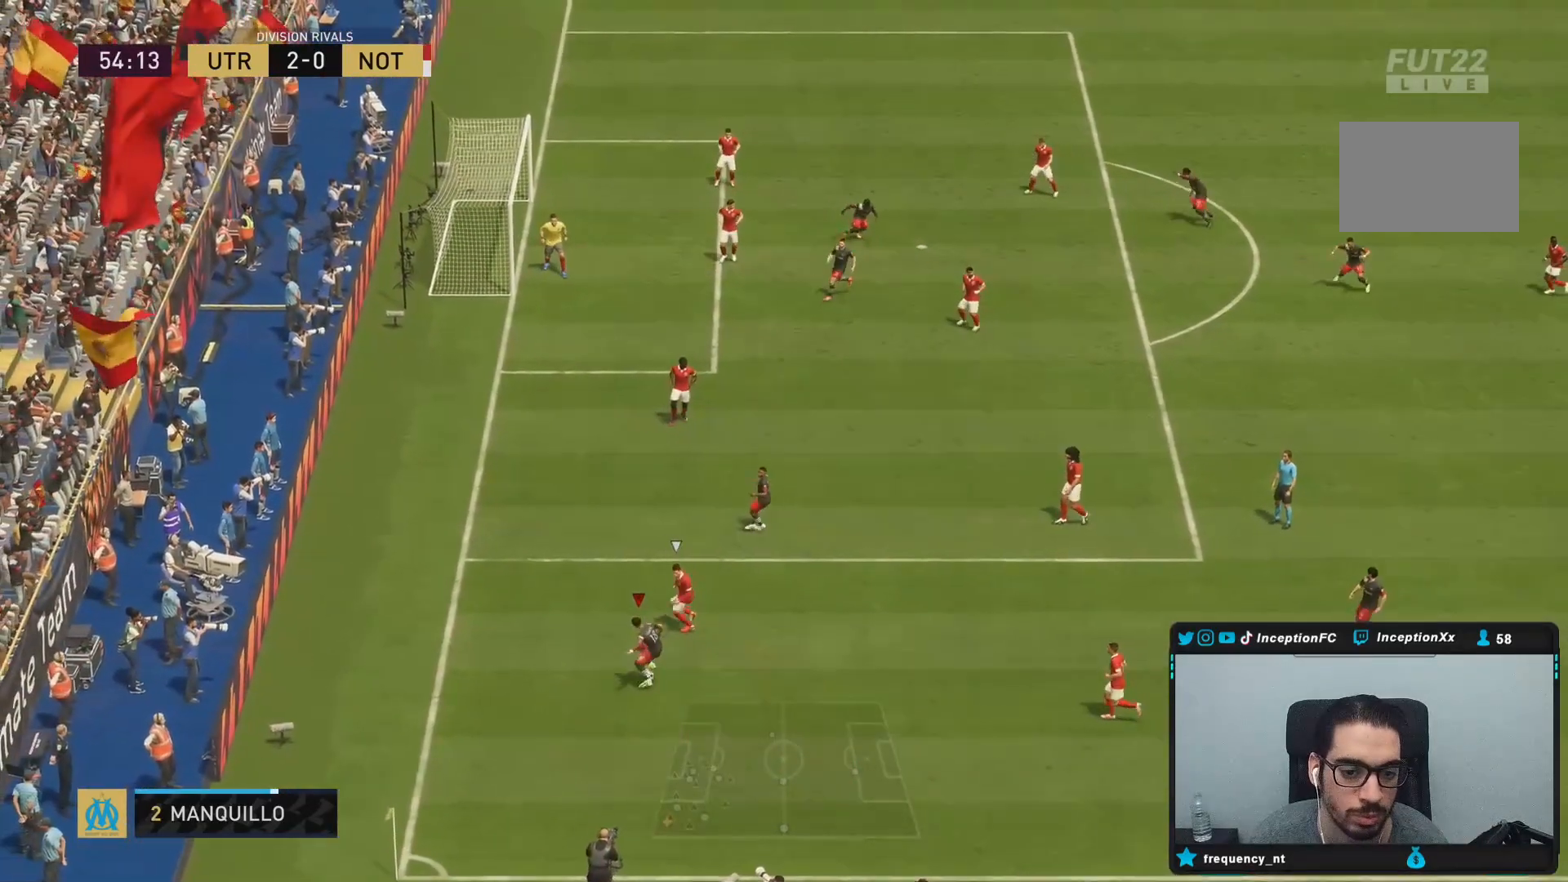
{"buttons": [], "left_stick": "down", "right_stick": "center", "events": []}
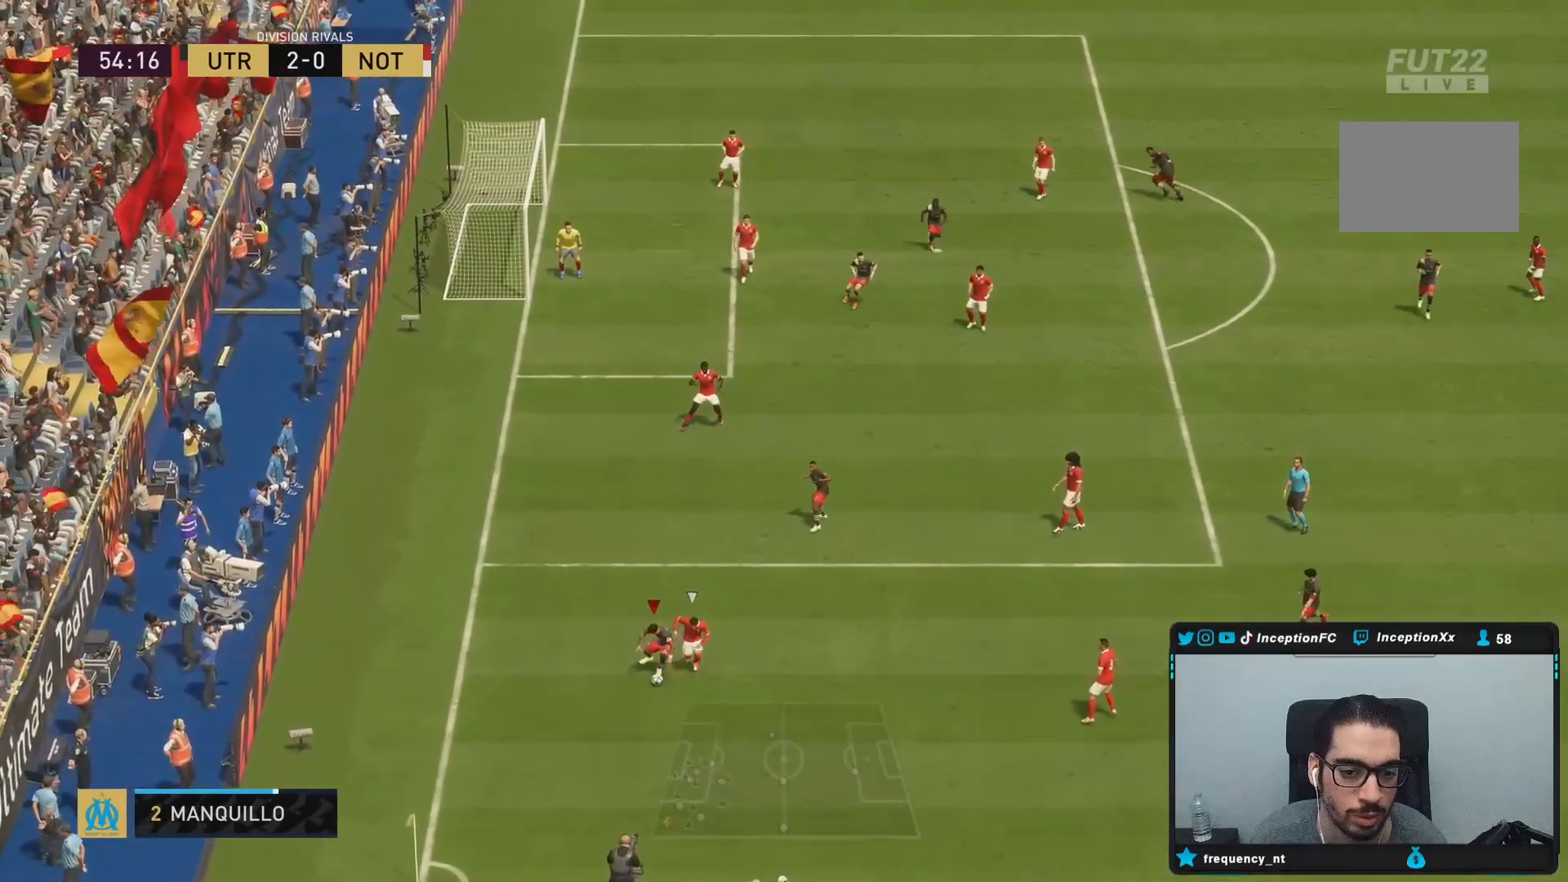
{"buttons": [], "left_stick": "center", "right_stick": "up", "events": [[83, "right_stick", "down"], [150, "left_stick", "center"], [200, "right_stick", "center"], [250, "right_stick", "down-left"], [400, "right_stick", "up"]]}
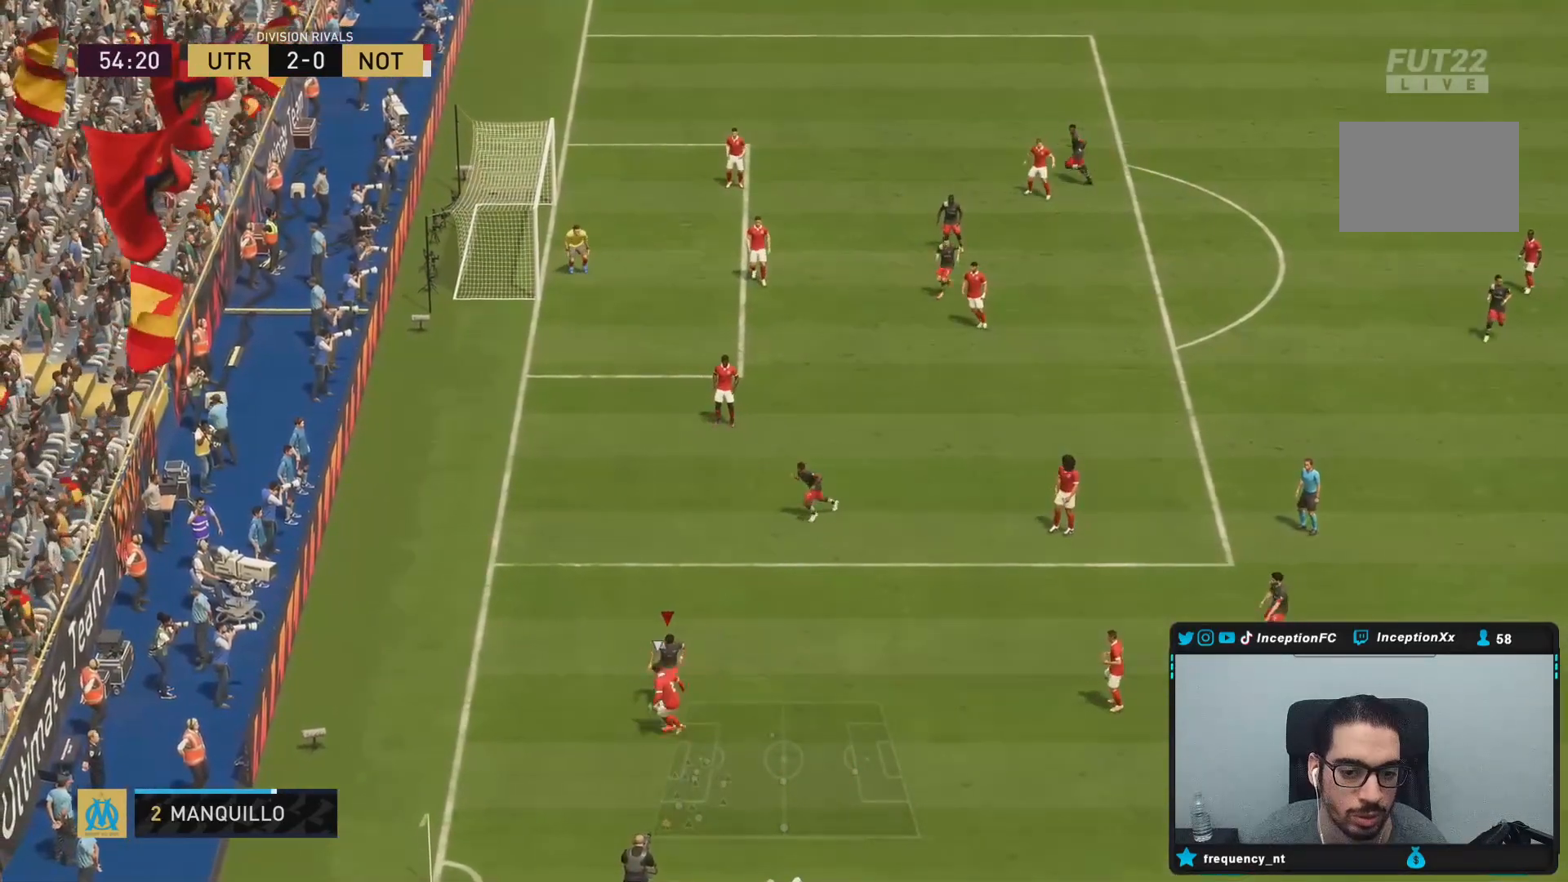
{"buttons": ["R2"], "left_stick": "up", "right_stick": "center", "events": [[67, "right_stick", "center"], [467, "left_stick", "up"], [500, "R2", "down"]]}
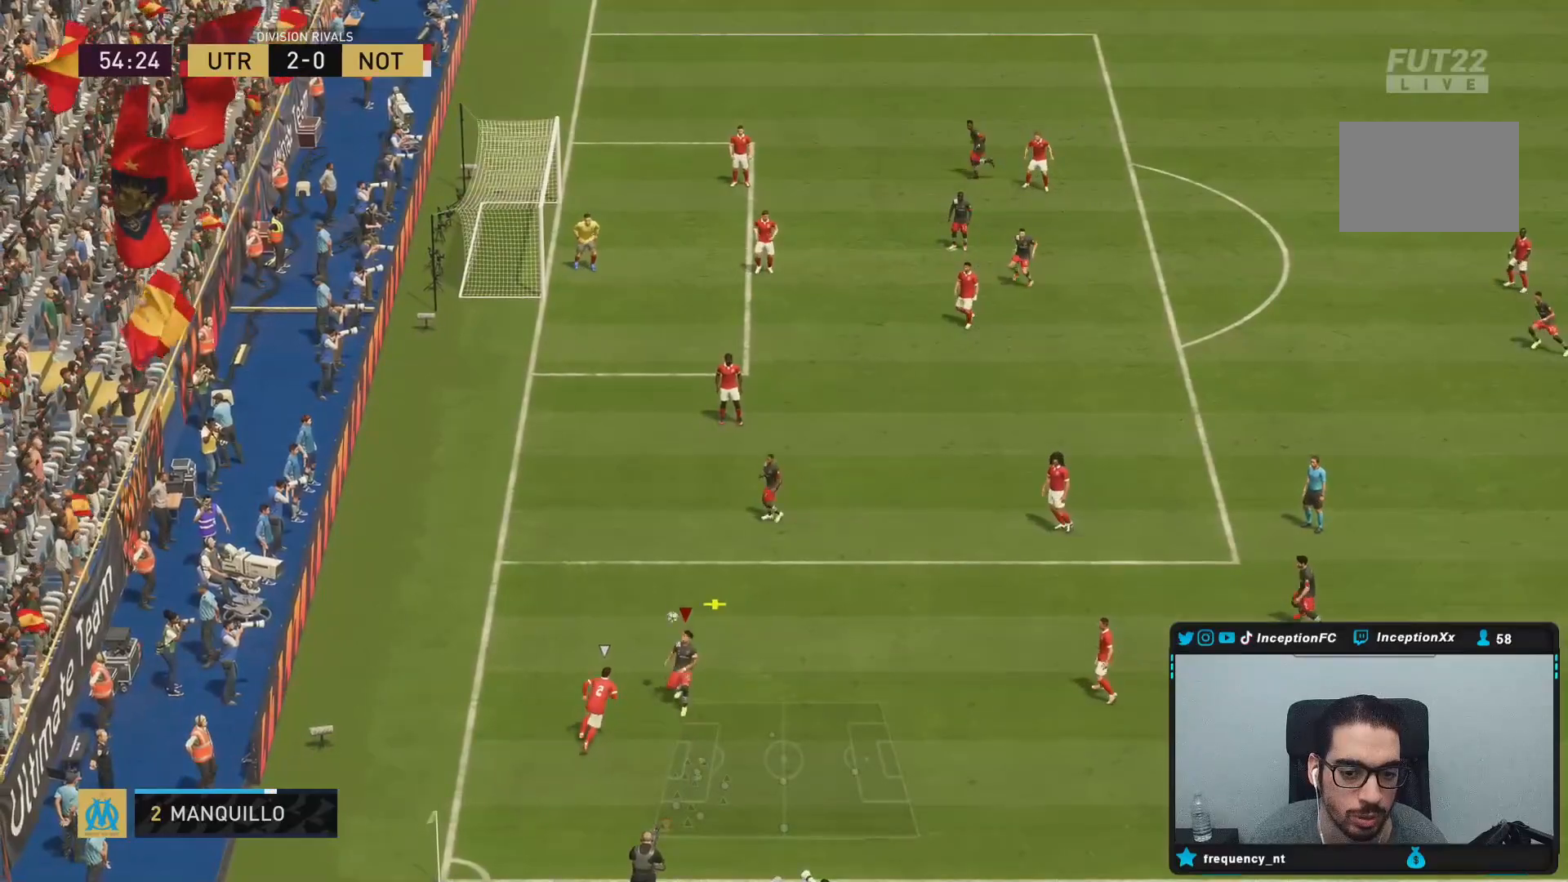
{"buttons": ["R2"], "left_stick": "up", "right_stick": "center", "events": []}
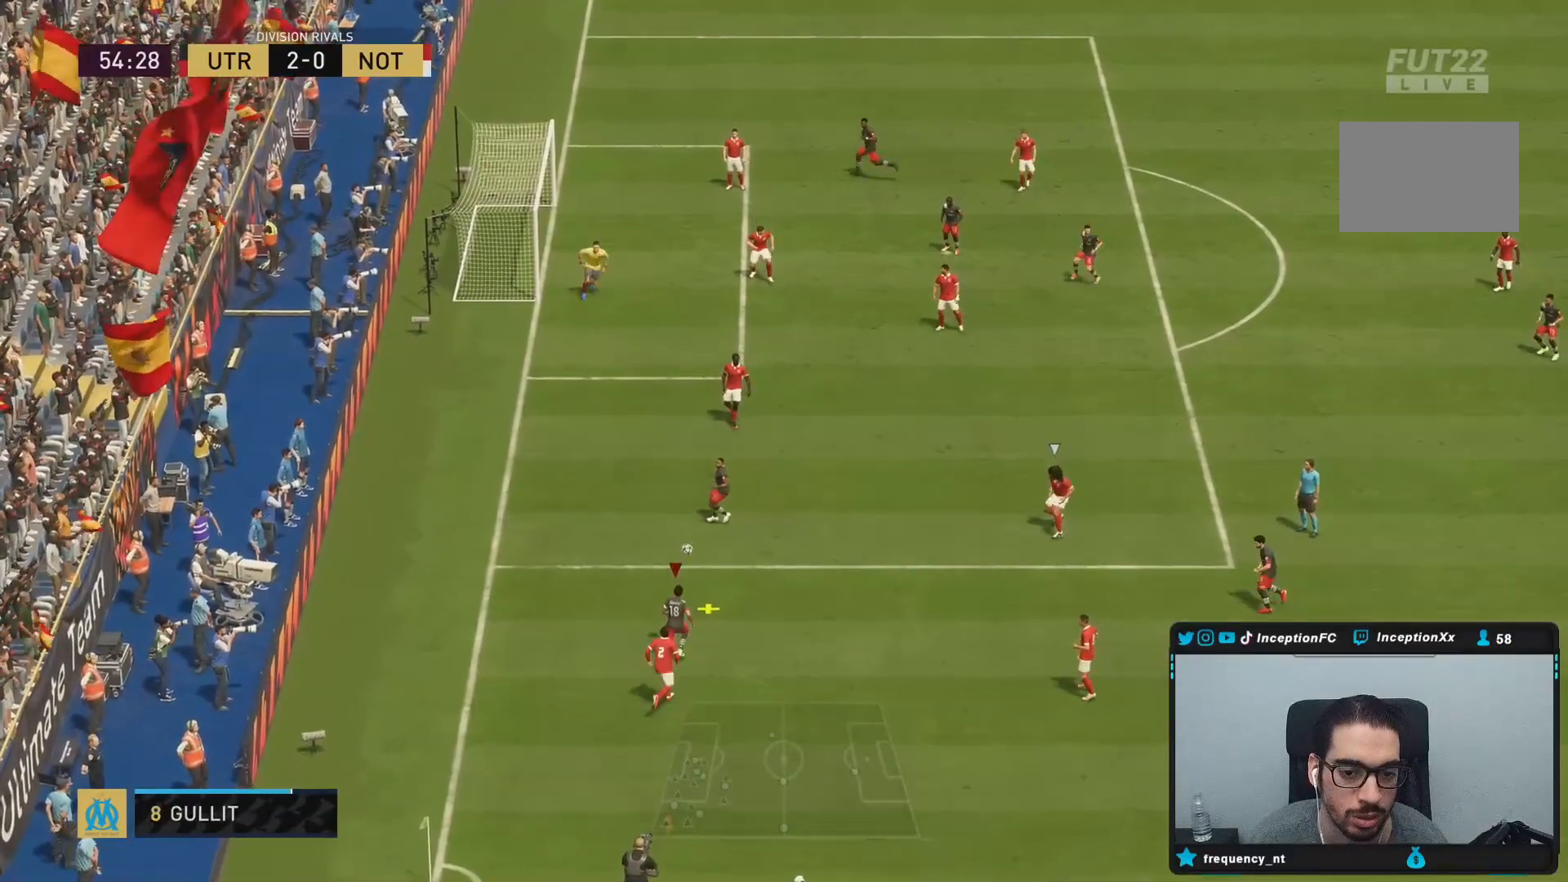
{"buttons": [], "left_stick": "up", "right_stick": "center", "events": [[250, "R2", "up"]]}
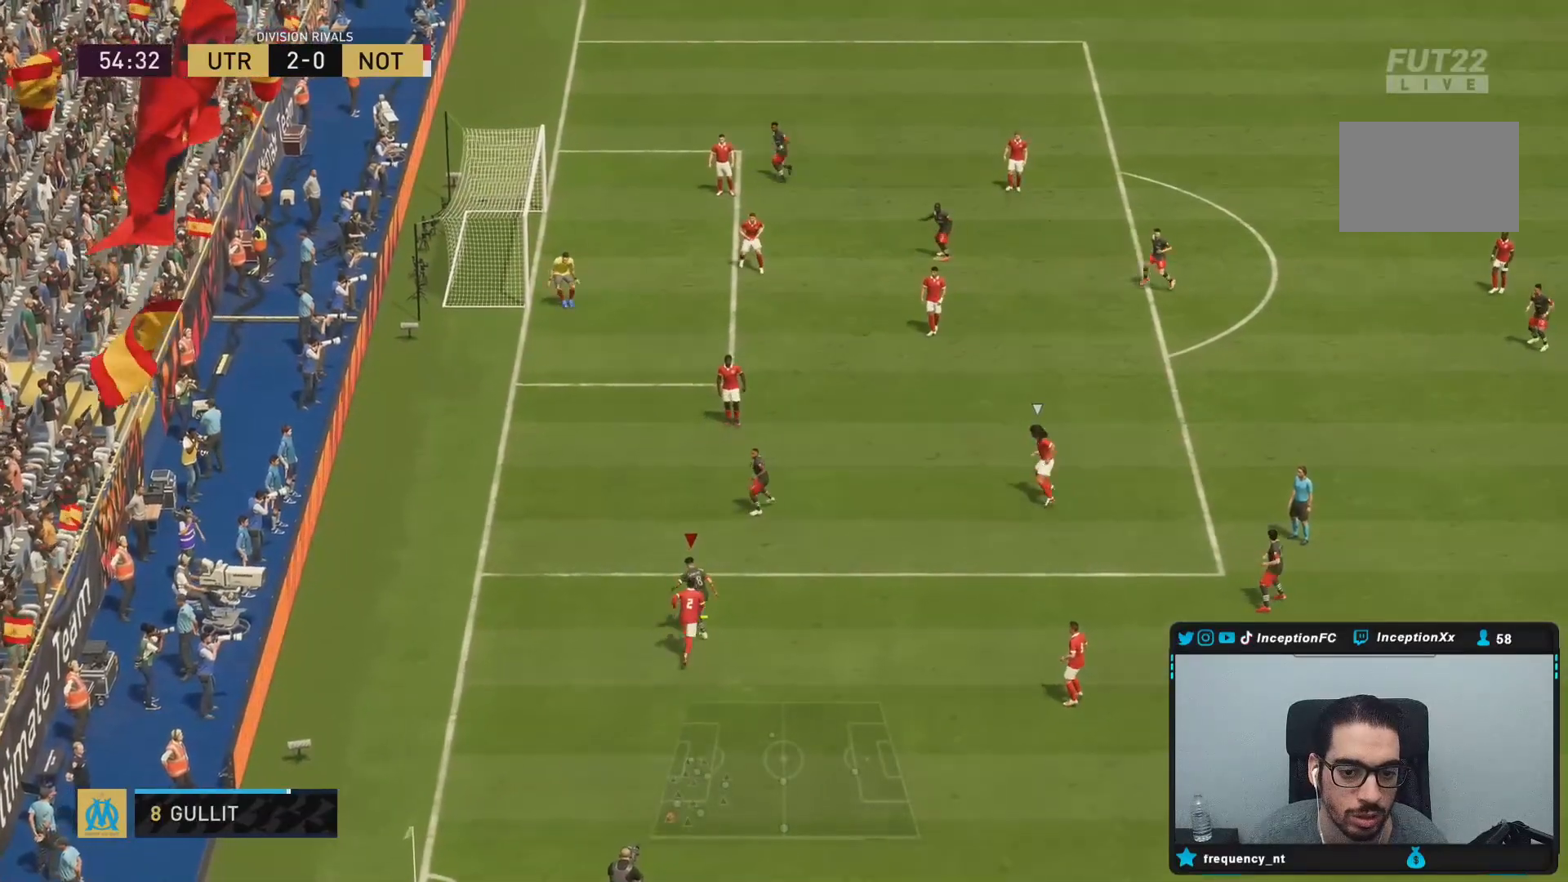
{"buttons": [], "left_stick": "up", "right_stick": "center", "events": []}
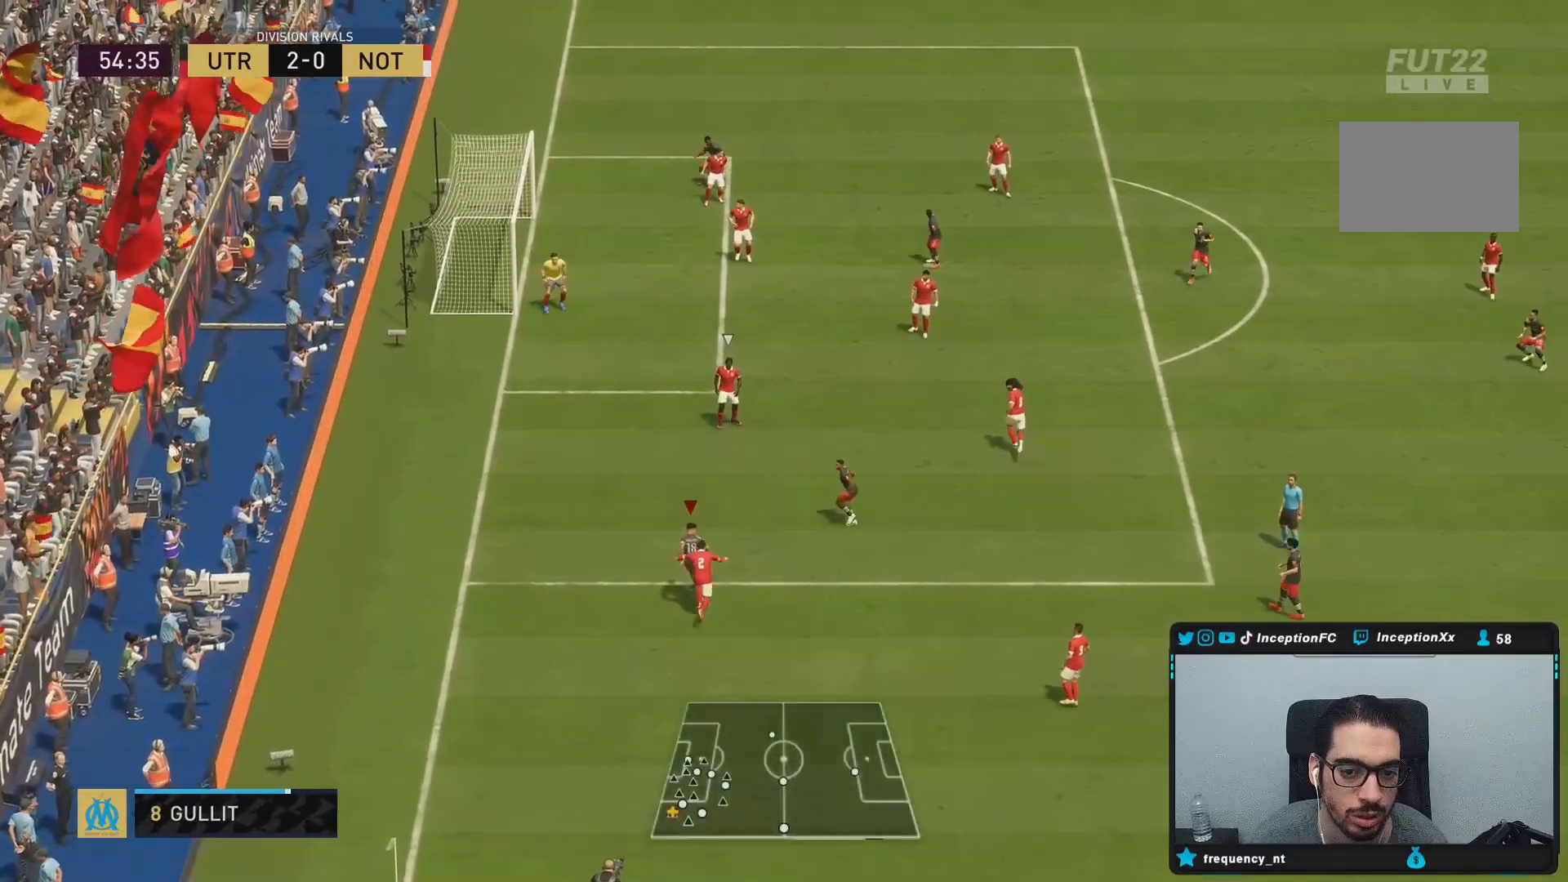
{"buttons": [], "left_stick": "up-left", "right_stick": "center", "events": [[417, "left_stick", "up-left"]]}